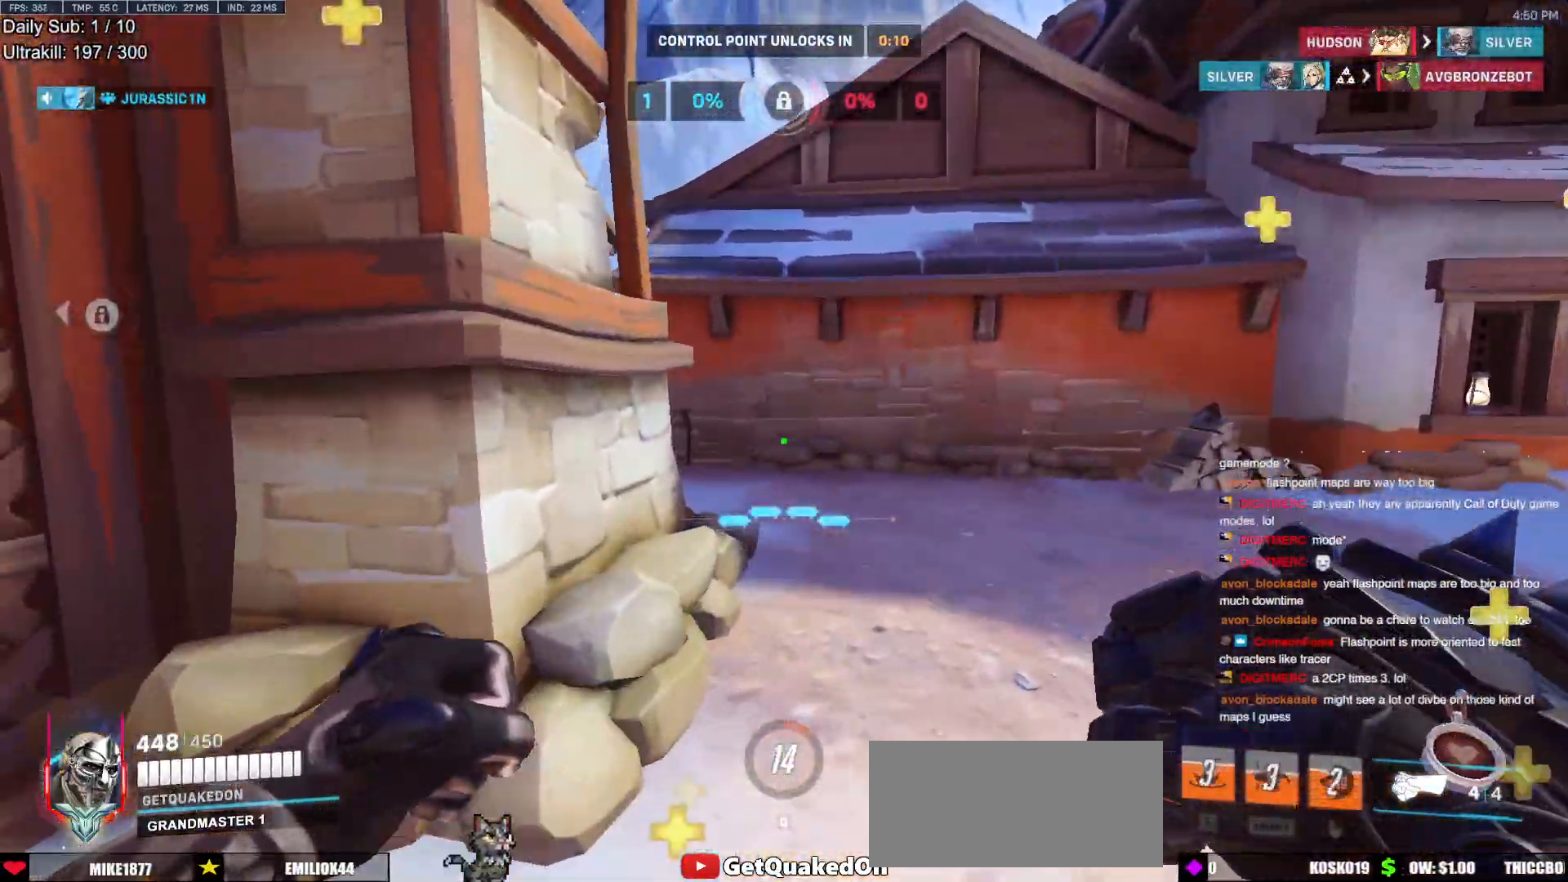
Gameplay with keyboard and mouse; each line is a JSON object with the keys and mouse buttons held at the frame after it. "events" lists presses ("down") and releases ("up") of "a", "ctrl", "d", "e", "f", "melee", "q", "r", "s", "shift", "space", "w", "mouse_left" and "mouse_right" between this image and that frame as [ms after this image, input, new state], when the widget could be followed in between. "mouse_left", "mouse_right" = the "left", "right" buttons of the "mouse" list. No other keys are recorded. Mouse movement is not recorded. Key names are as the overlay labels them; some are game actions (e.g. jump) rather than physical keys.
{"keys": ["d", "w"], "mouse": [], "events": [[133, "d", "down"]]}
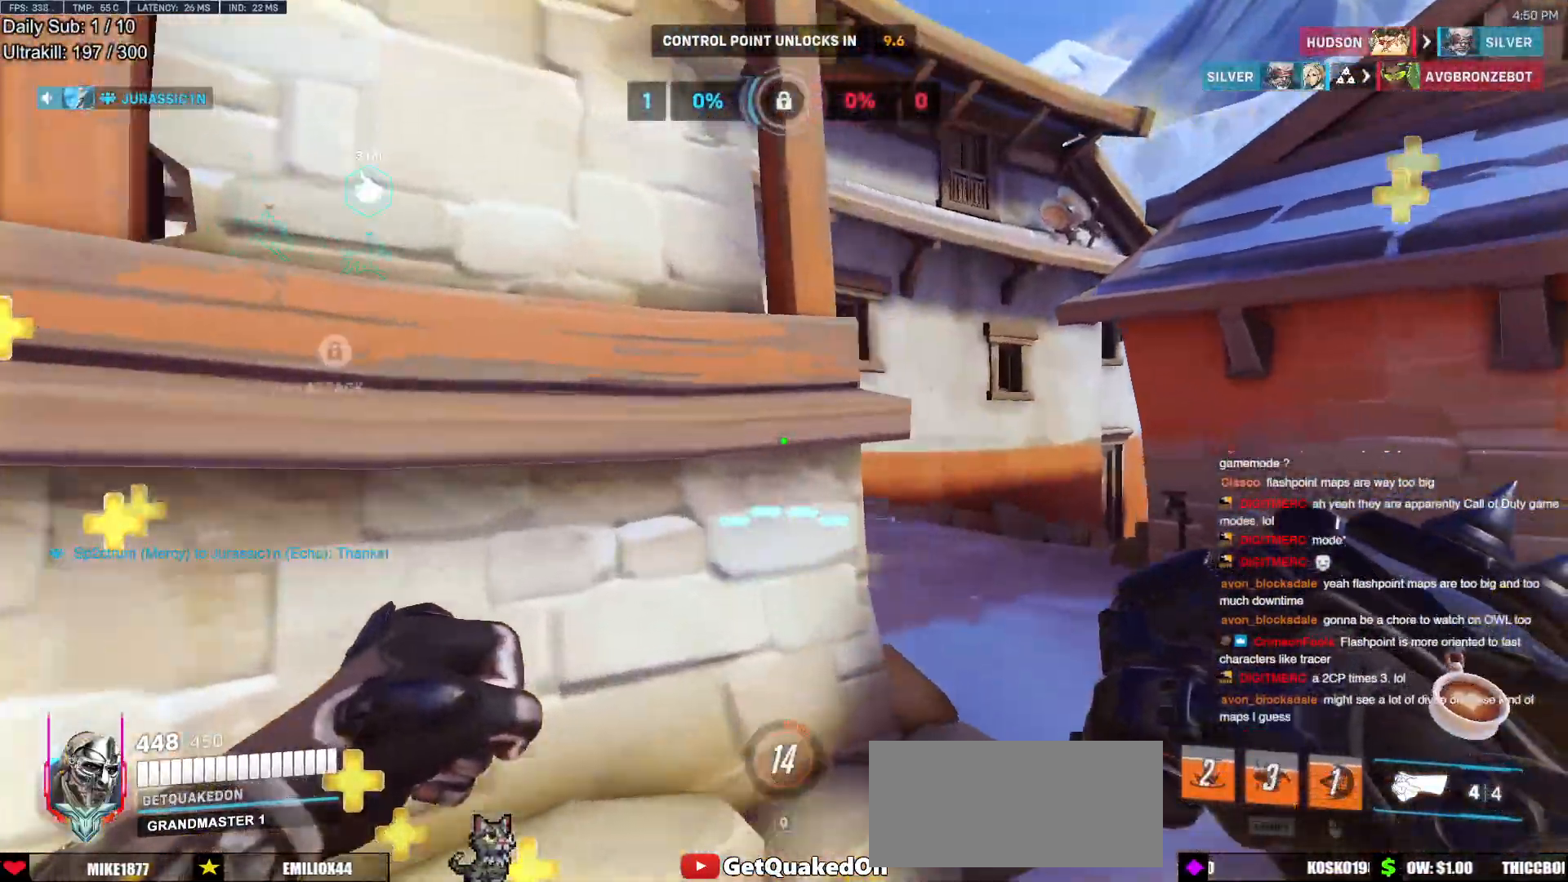
{"keys": ["d", "w"], "mouse": [], "events": []}
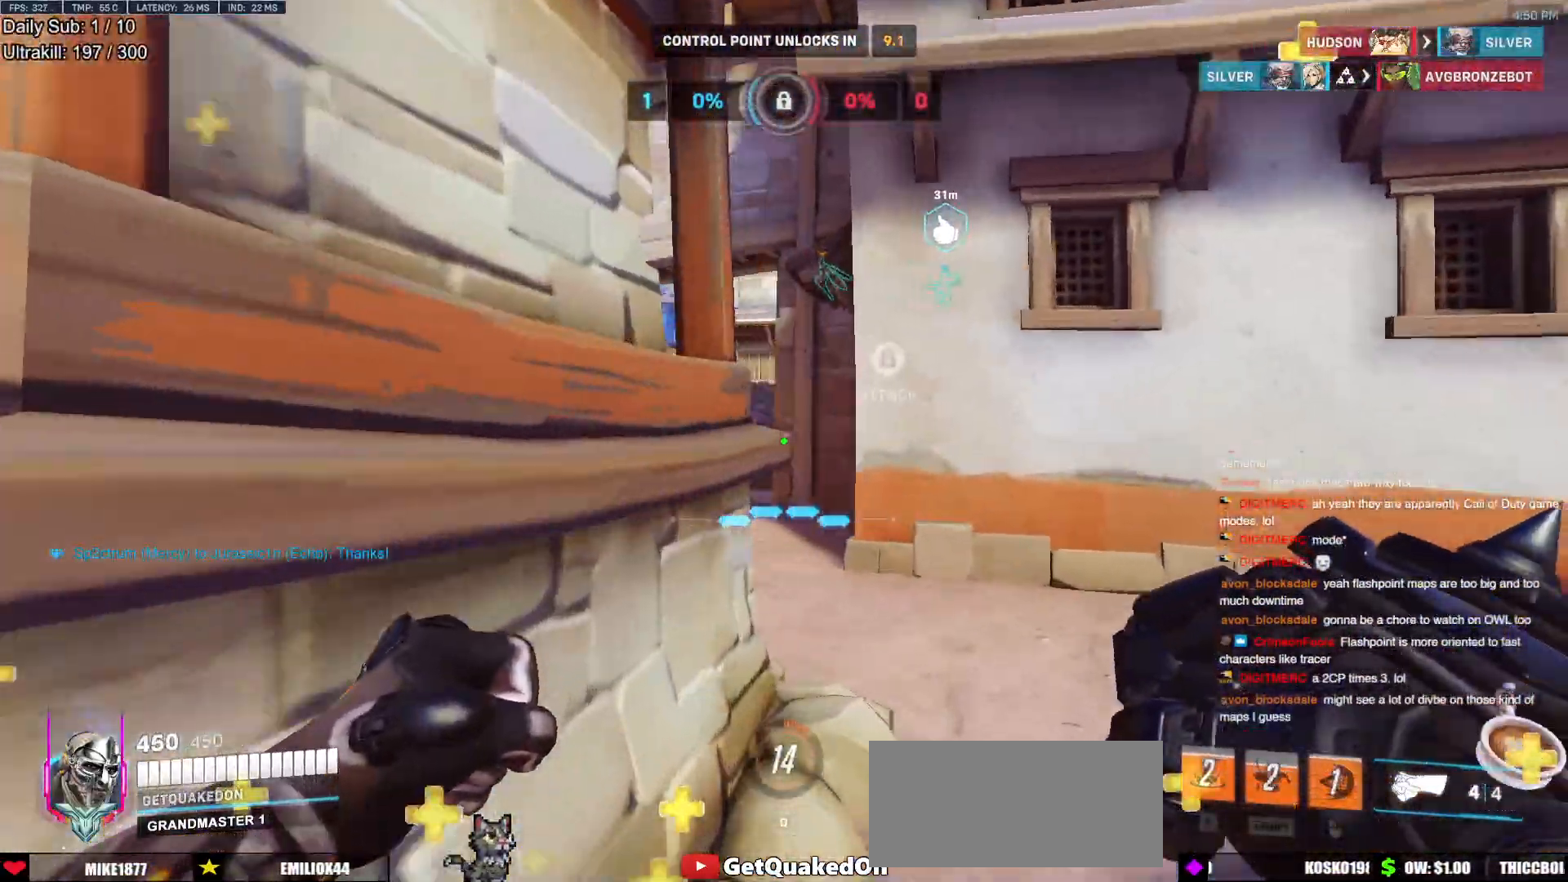
{"keys": ["w"], "mouse": [], "events": [[317, "d", "up"]]}
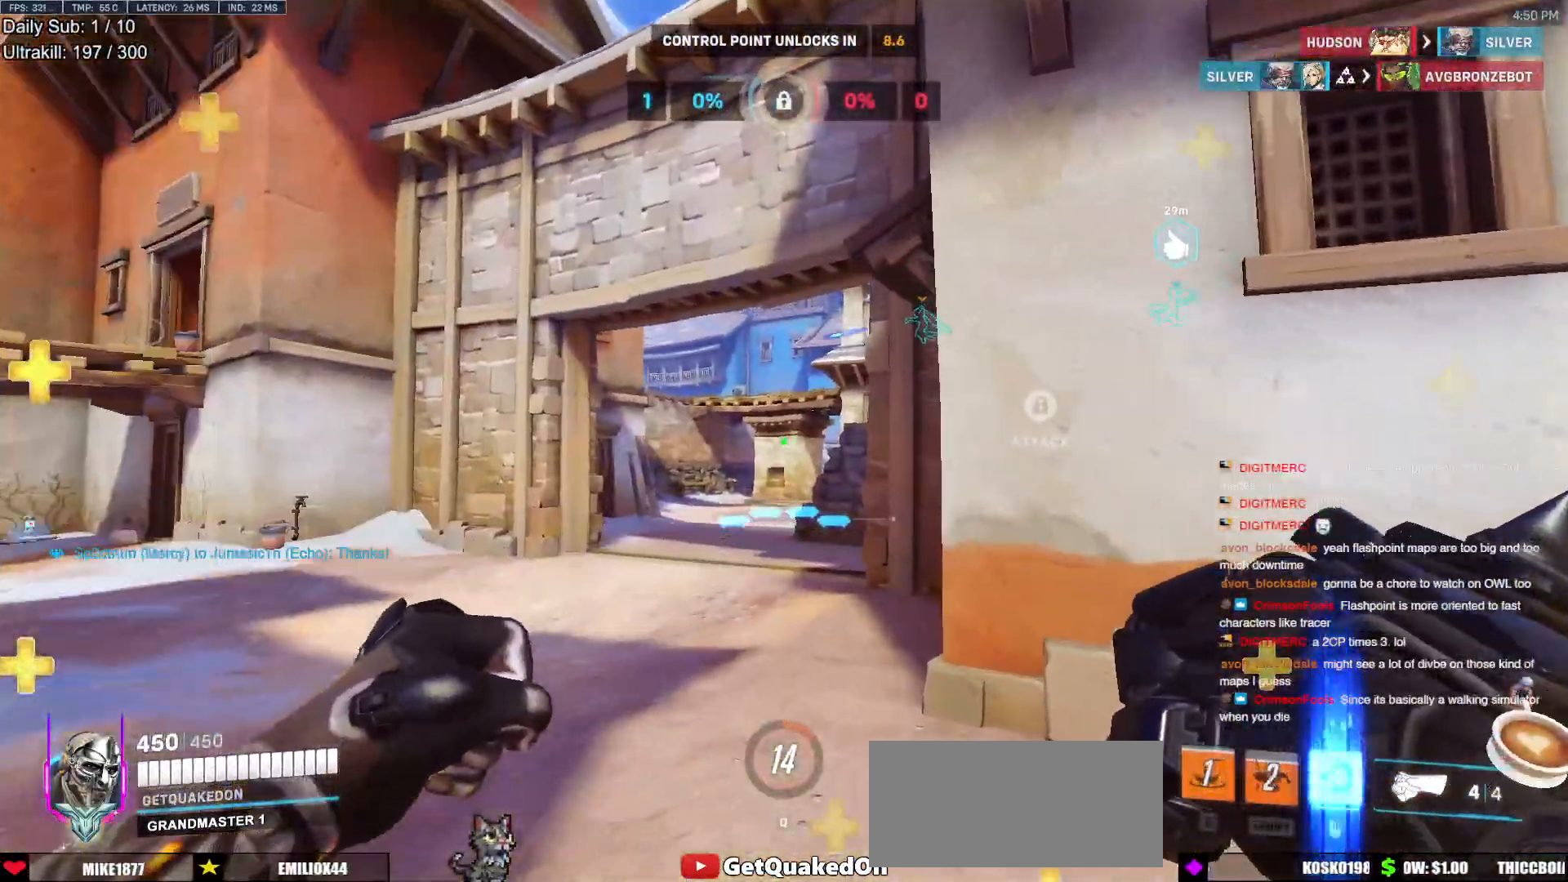
{"keys": ["w"], "mouse": [], "events": [[233, "a", "down"], [333, "a", "up"]]}
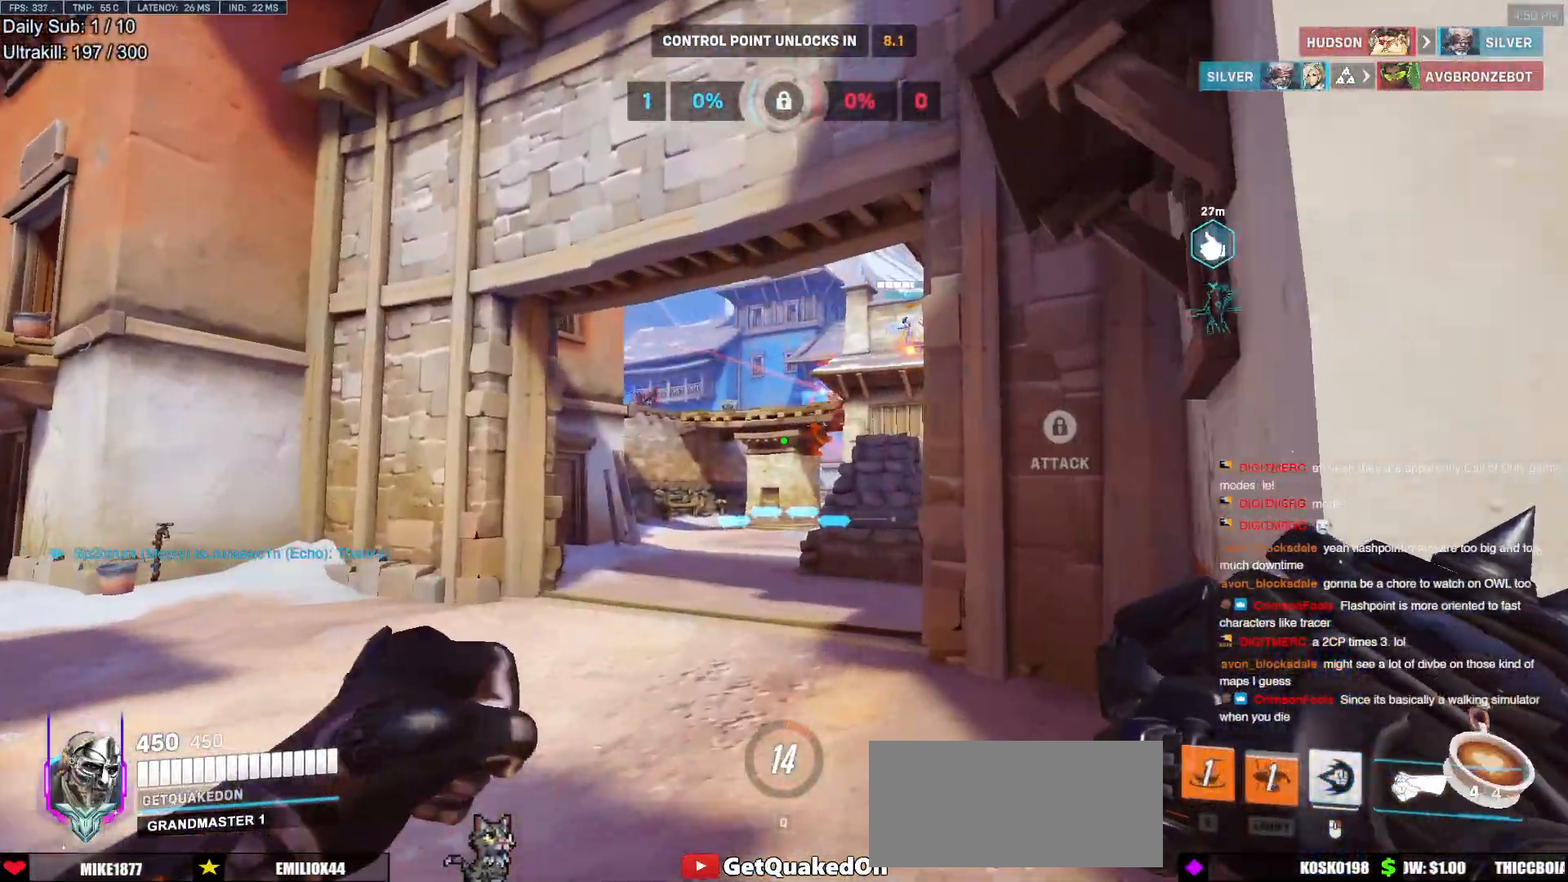
{"keys": ["a", "w"], "mouse": [], "events": [[300, "a", "down"]]}
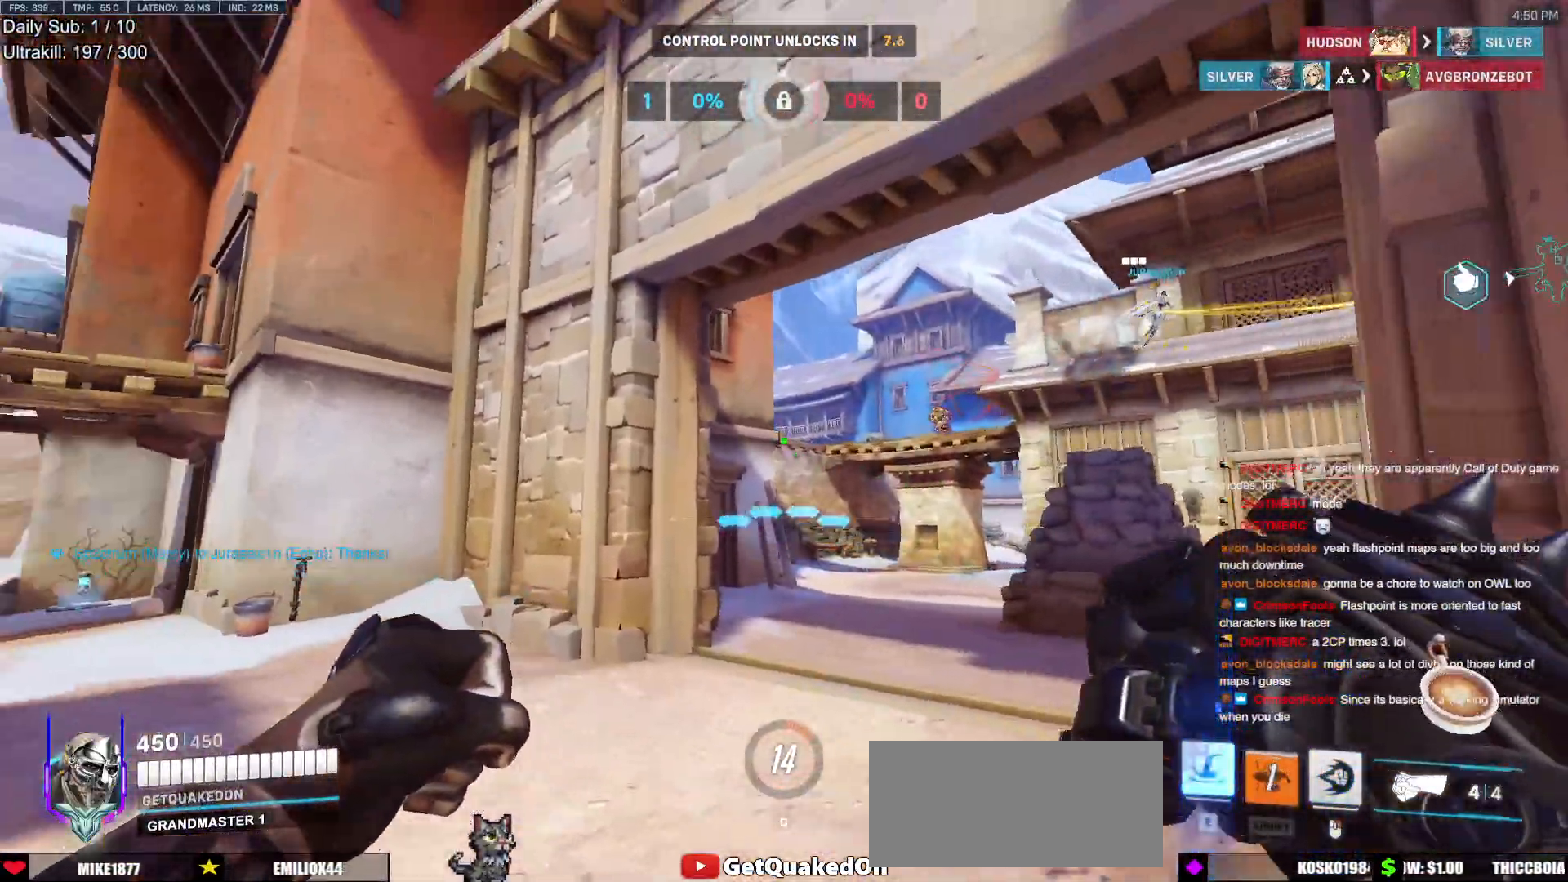
{"keys": ["a", "w"], "mouse": ["left"], "events": [[33, "mouse_left", "down"], [133, "space", "down"], [267, "space", "up"]]}
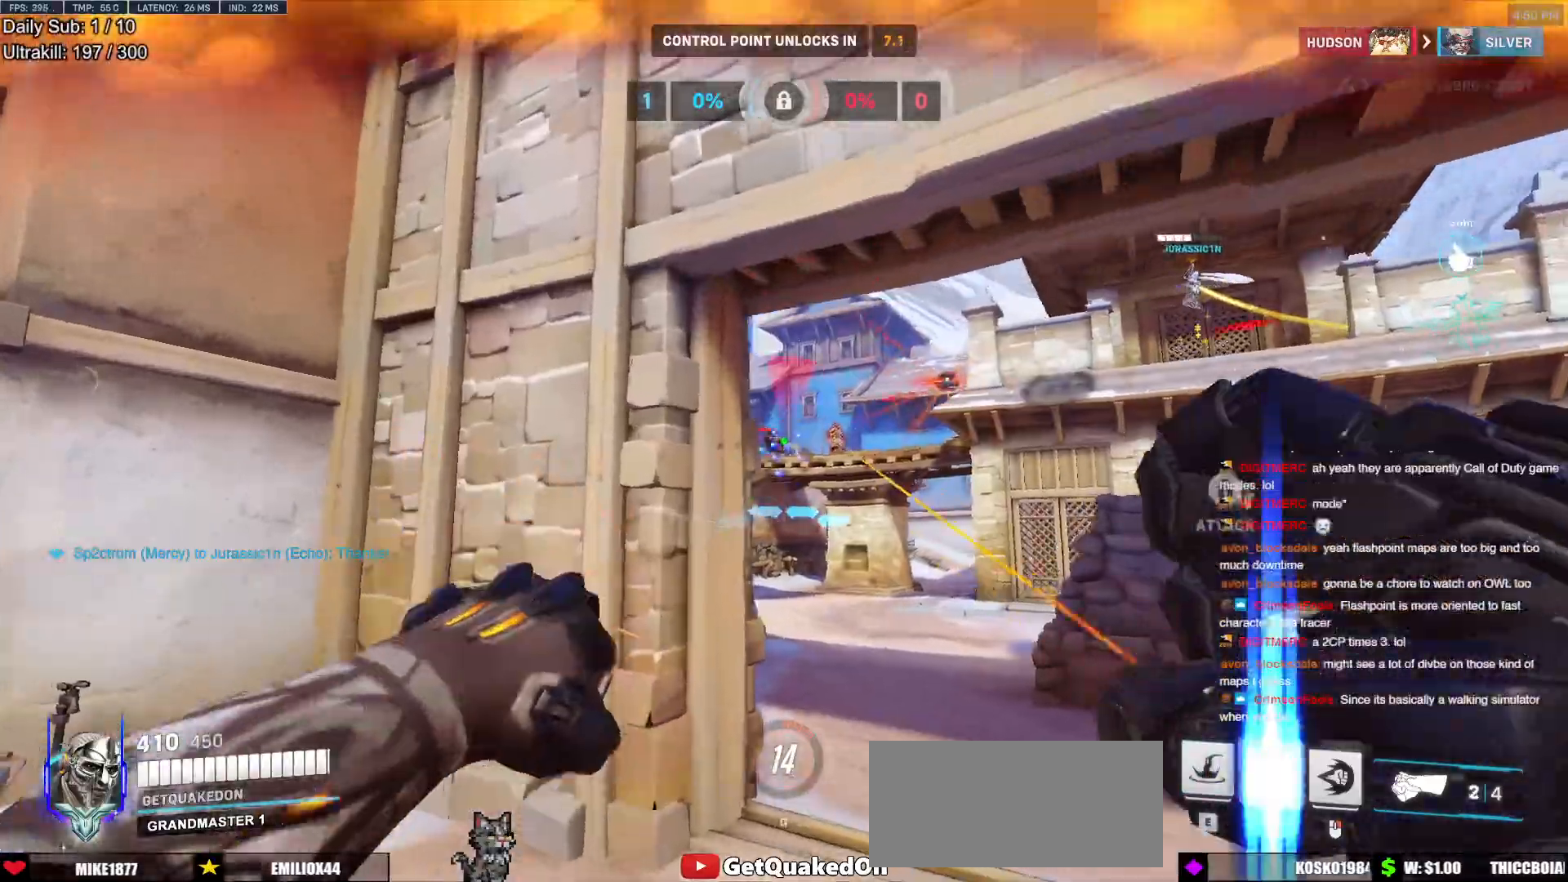
{"keys": ["a", "w"], "mouse": [], "events": [[183, "mouse_left", "up"]]}
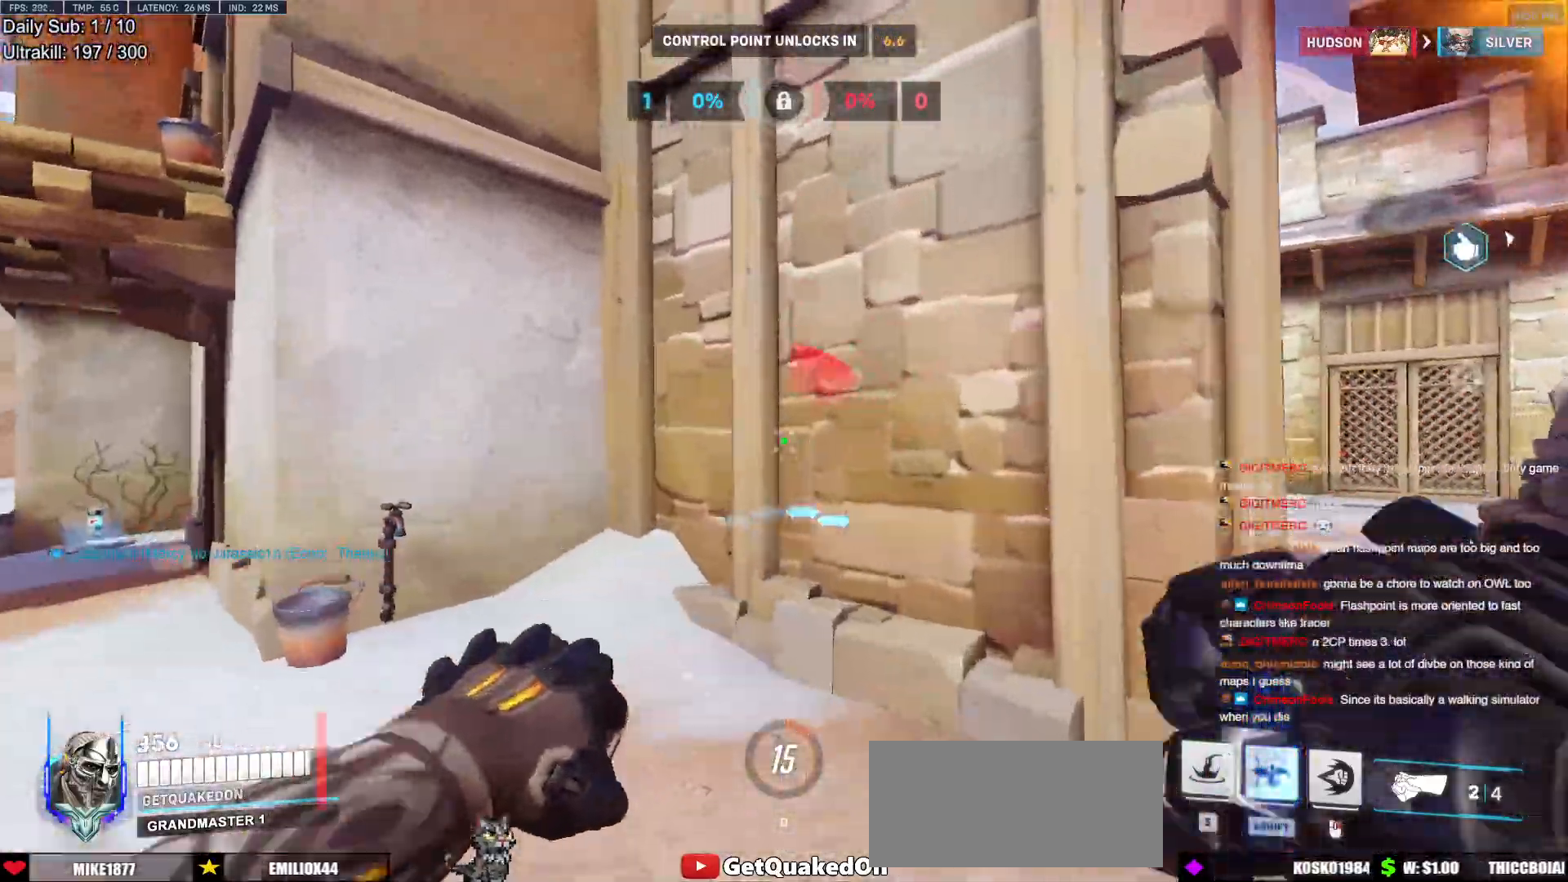
{"keys": ["a"], "mouse": ["right"], "events": [[17, "space", "down"], [117, "space", "up"], [383, "mouse_right", "down"], [433, "w", "up"]]}
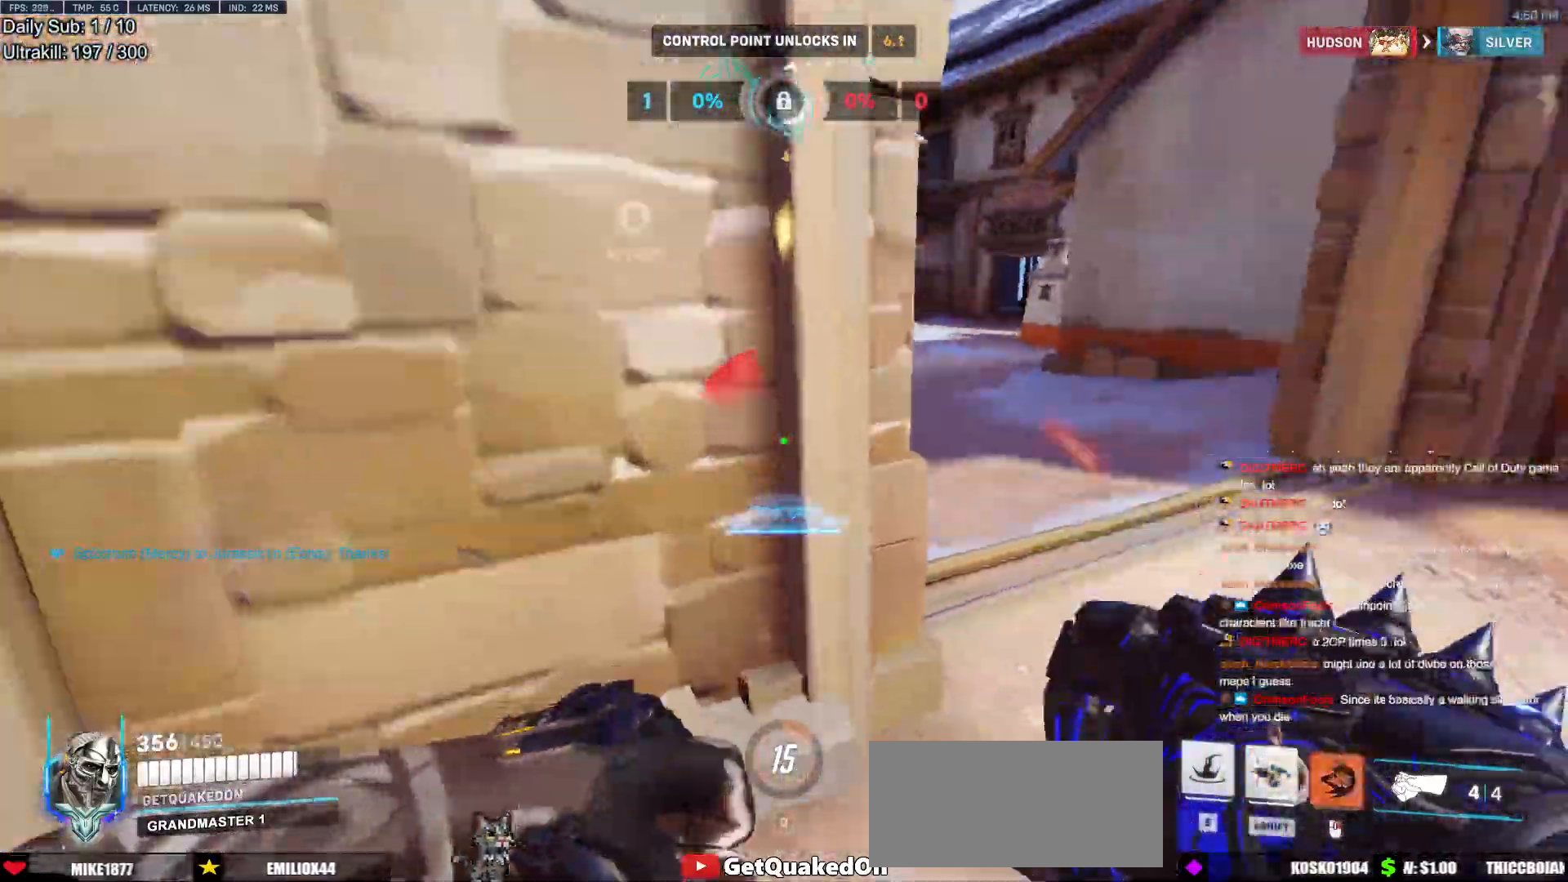
{"keys": ["a"], "mouse": ["right"], "events": [[400, "s", "down"], [500, "s", "up"]]}
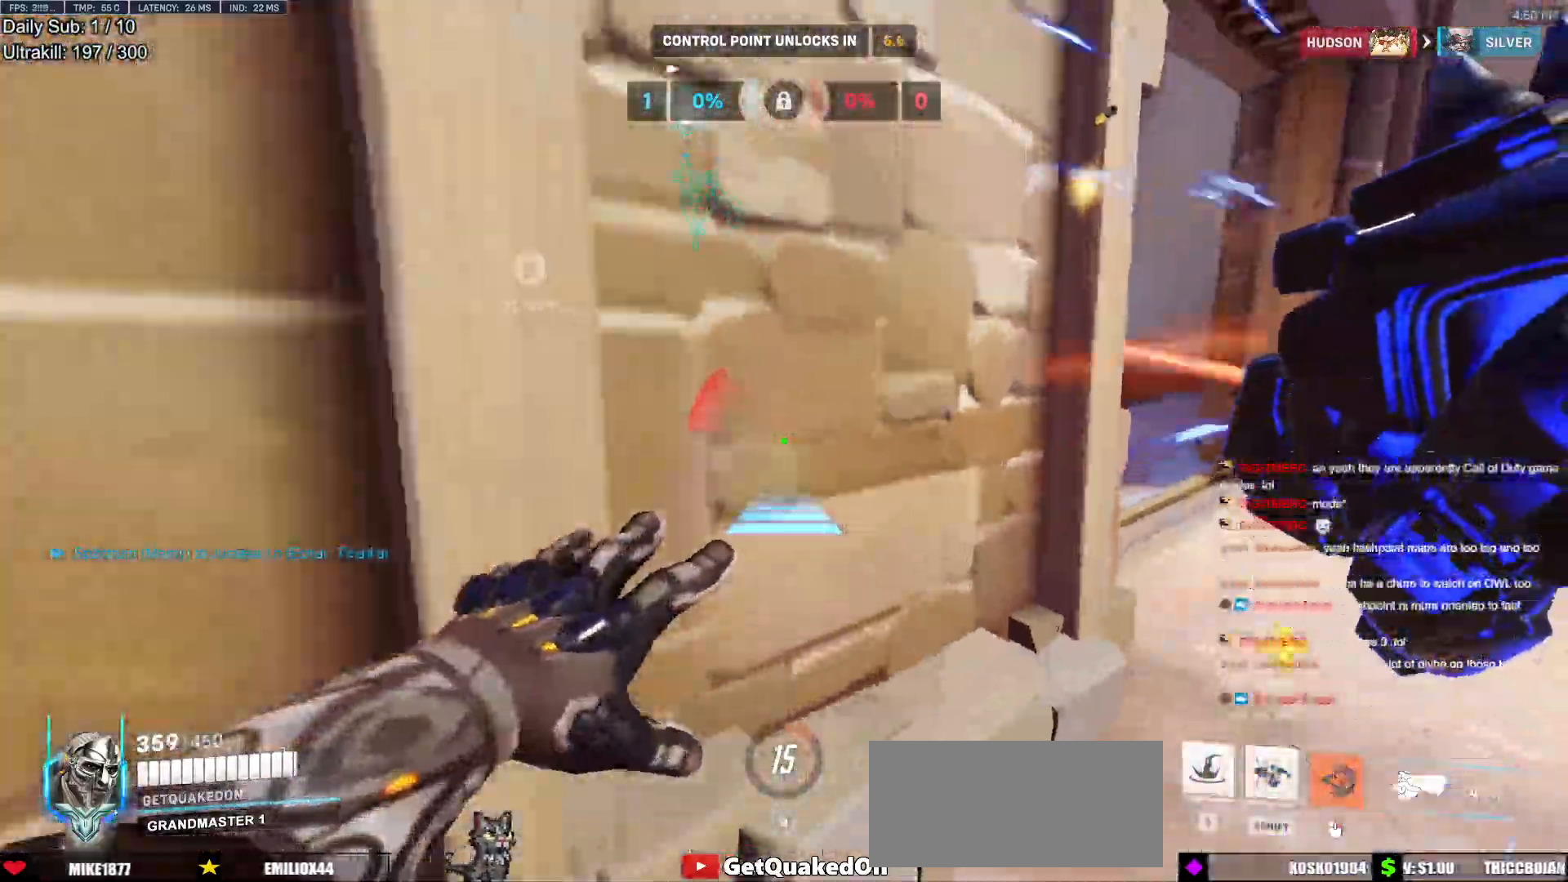
{"keys": ["w"], "mouse": [], "events": [[150, "w", "down"], [183, "a", "up"], [183, "mouse_right", "up"], [417, "e", "down"], [417, "space", "down"], [467, "e", "up"], [467, "space", "up"]]}
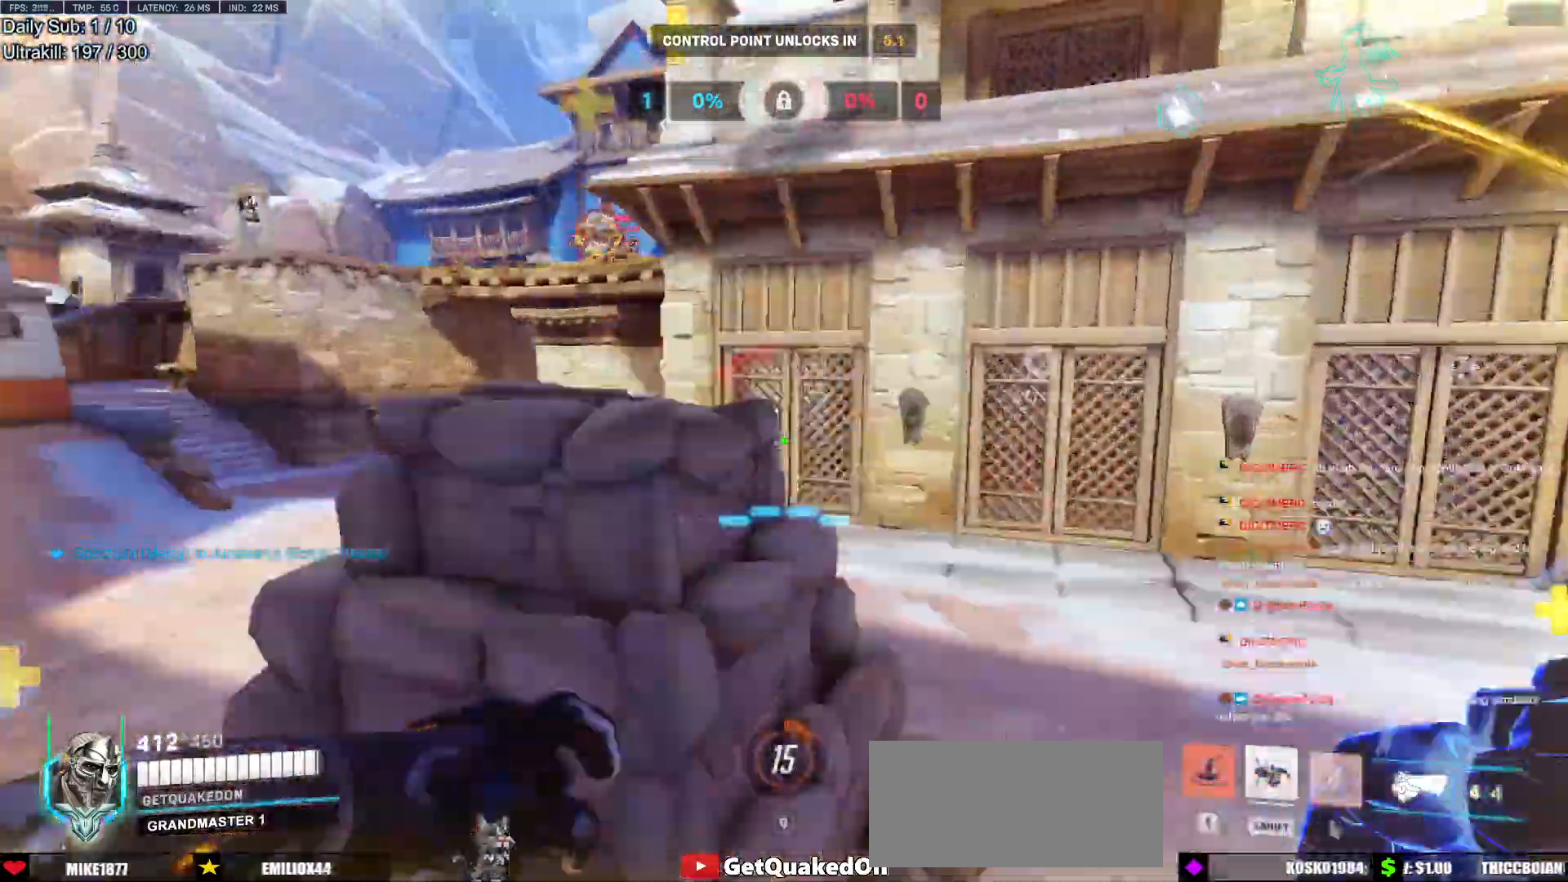
{"keys": ["a", "w"], "mouse": [], "events": [[433, "a", "down"]]}
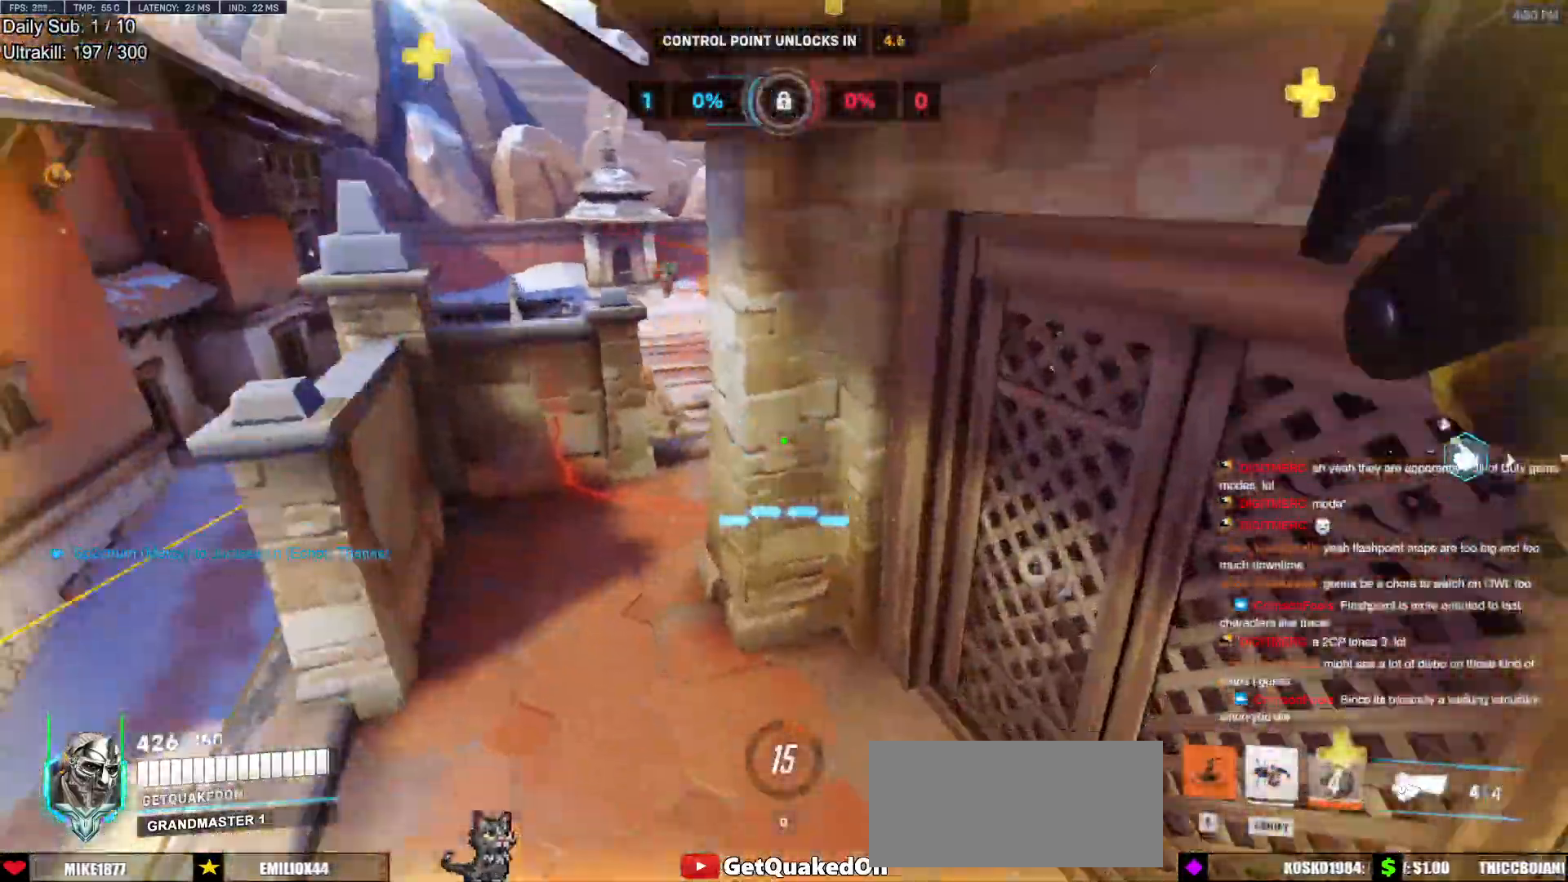
{"keys": ["a"], "mouse": [], "events": [[33, "a", "up"], [117, "a", "down"], [217, "w", "up"]]}
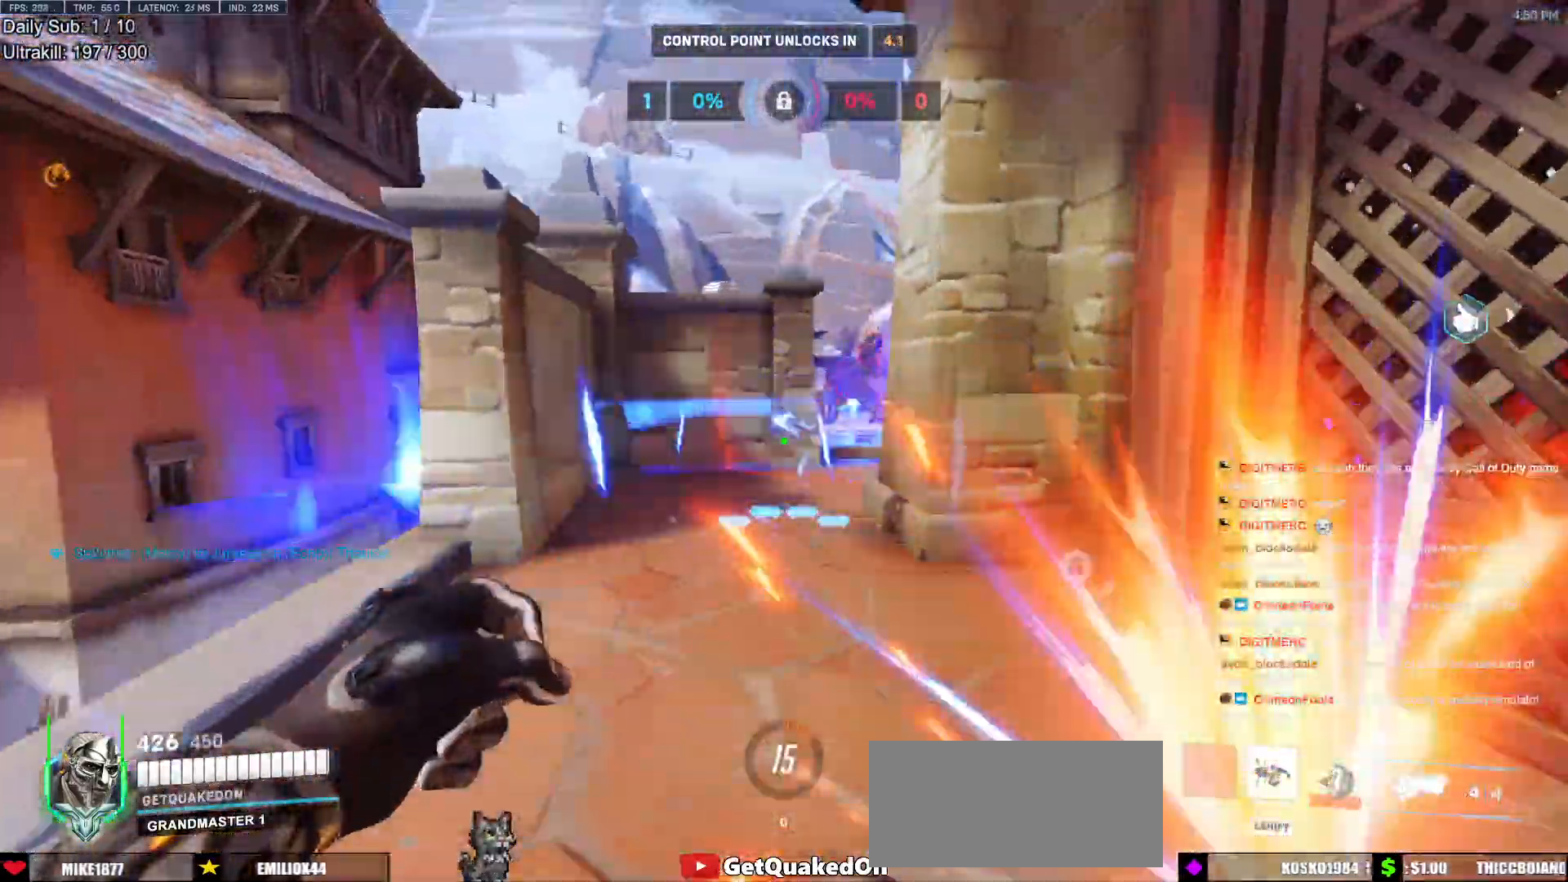
{"keys": ["a"], "mouse": ["left"], "events": [[50, "w", "down"], [100, "mouse_left", "down"], [233, "w", "up"], [283, "mouse_left", "up"], [433, "mouse_left", "down"]]}
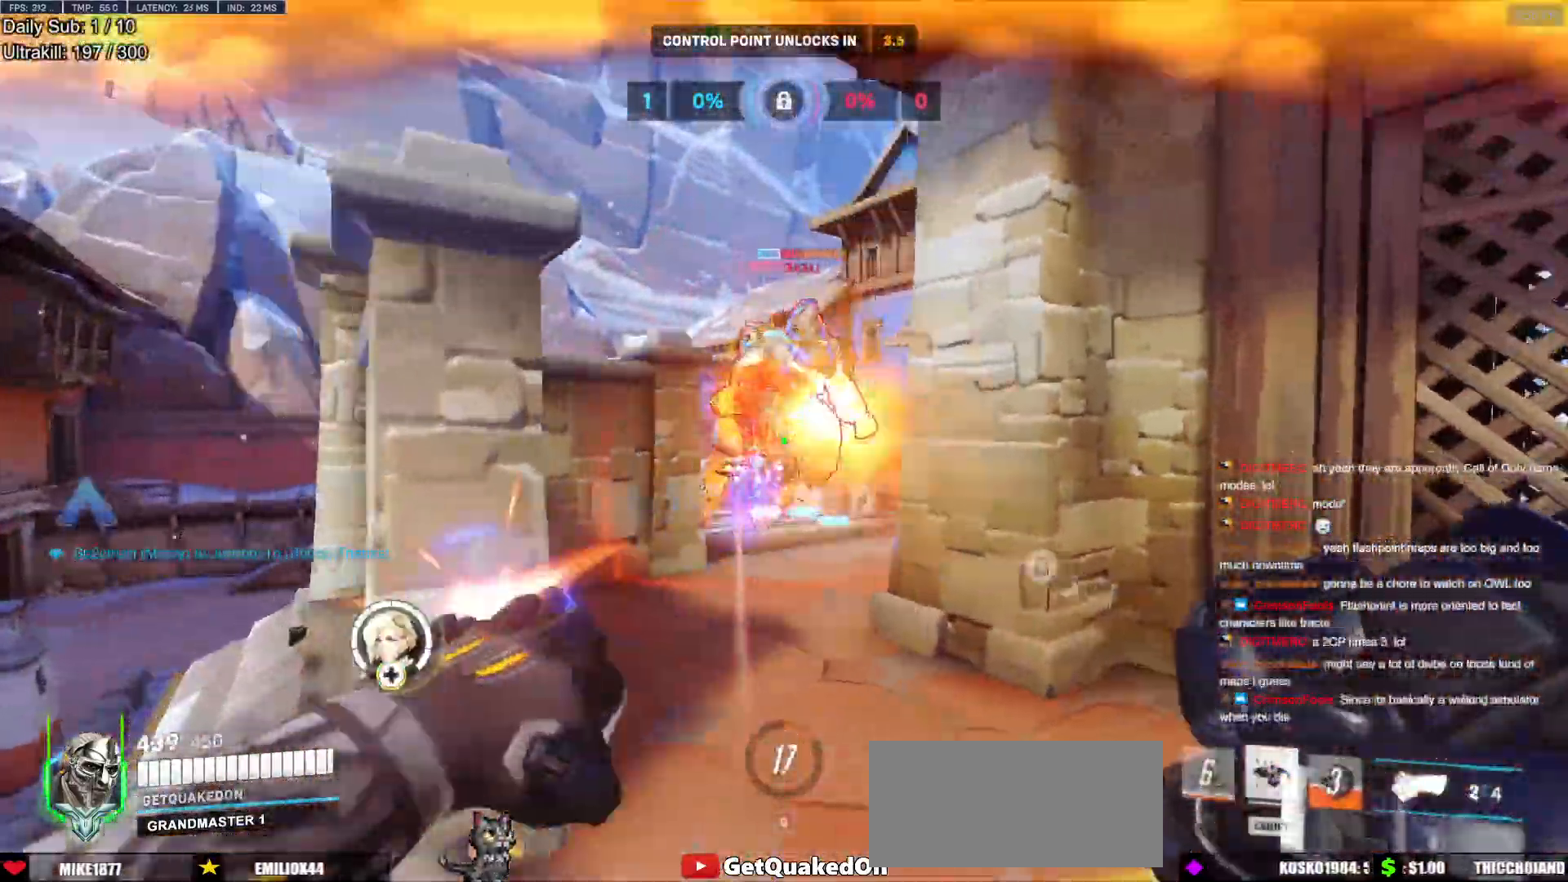
{"keys": ["d", "s", "shift", "space"], "mouse": [], "events": [[67, "mouse_left", "up"], [117, "s", "down"], [150, "mouse_left", "down"], [300, "d", "down"], [300, "mouse_left", "up"], [400, "a", "up"], [433, "shift", "down"], [433, "space", "down"]]}
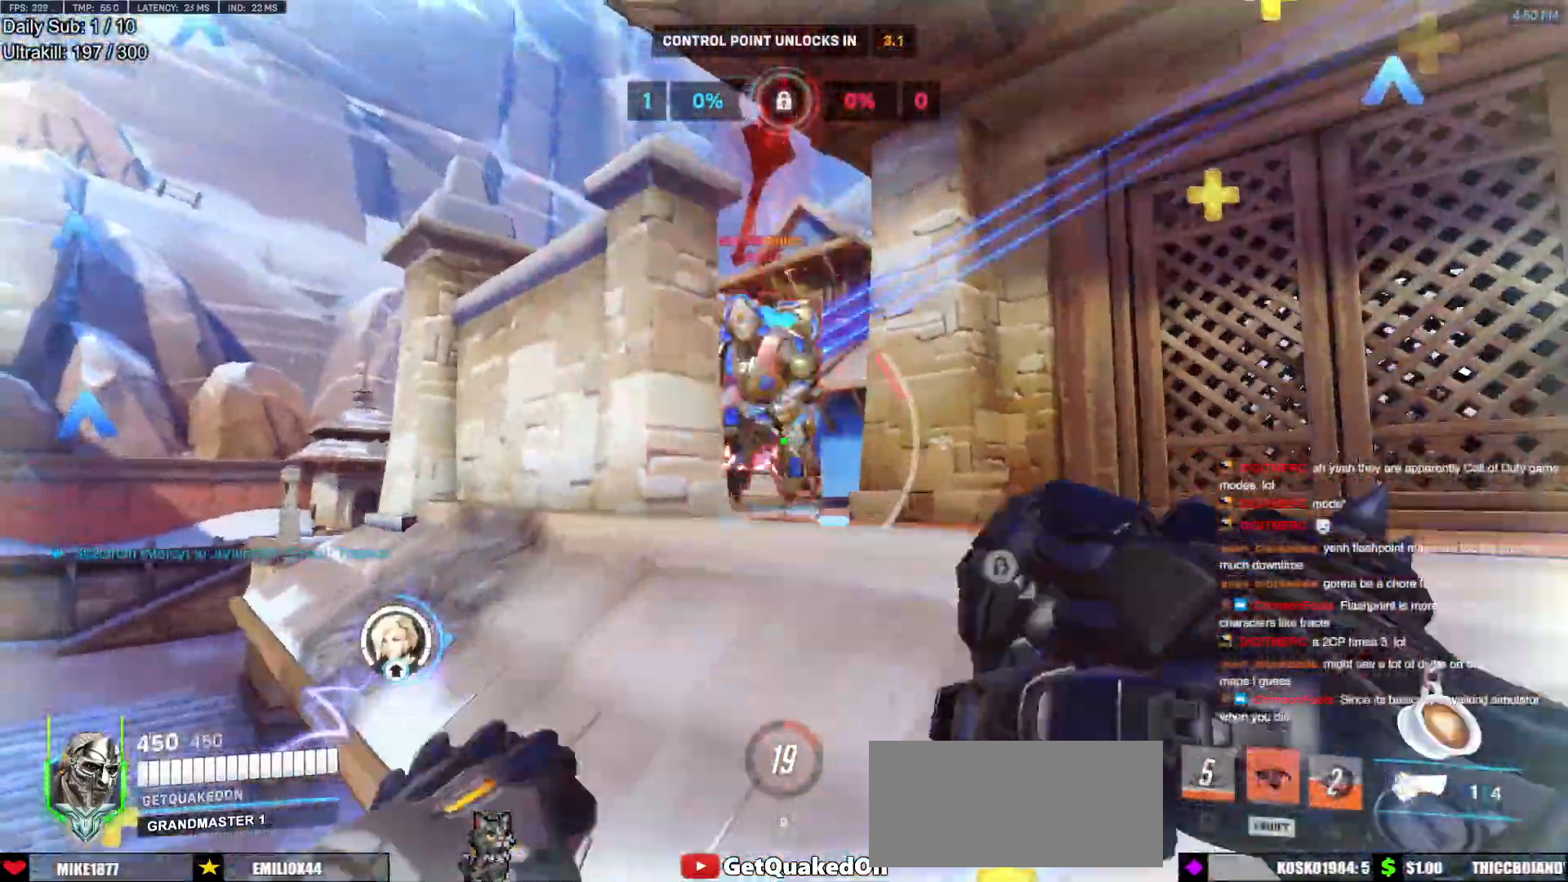
{"keys": ["d", "shift"], "mouse": [], "events": [[33, "mouse_left", "down"], [83, "shift", "up"], [83, "space", "up"], [133, "mouse_left", "up"], [400, "s", "up"], [500, "shift", "down"]]}
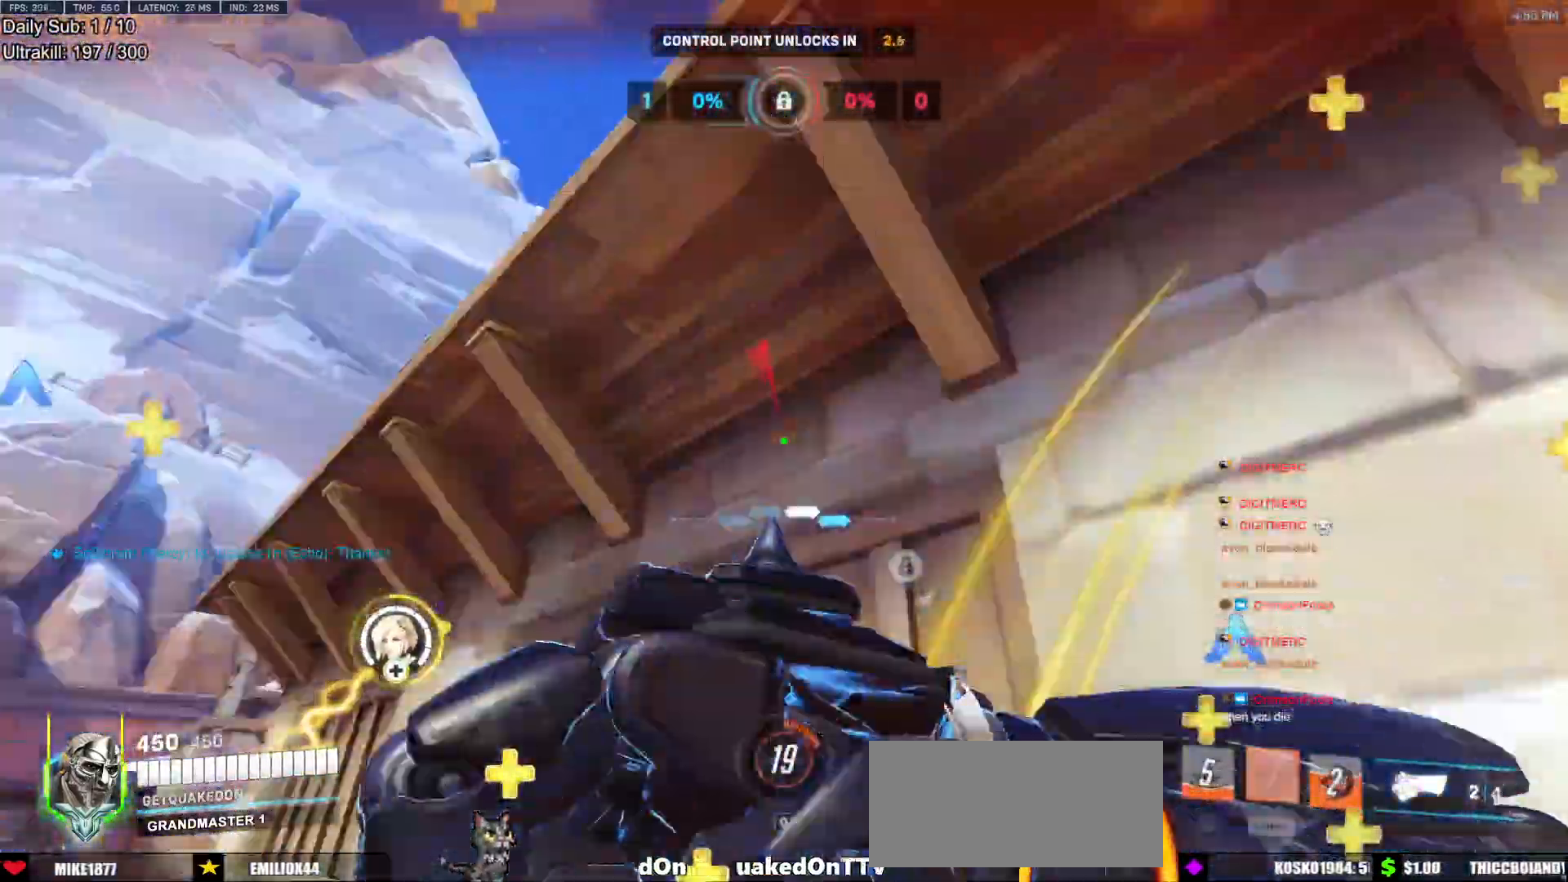
{"keys": ["space", "w"], "mouse": [], "events": [[50, "shift", "up"], [50, "w", "down"], [100, "d", "up"], [383, "space", "down"]]}
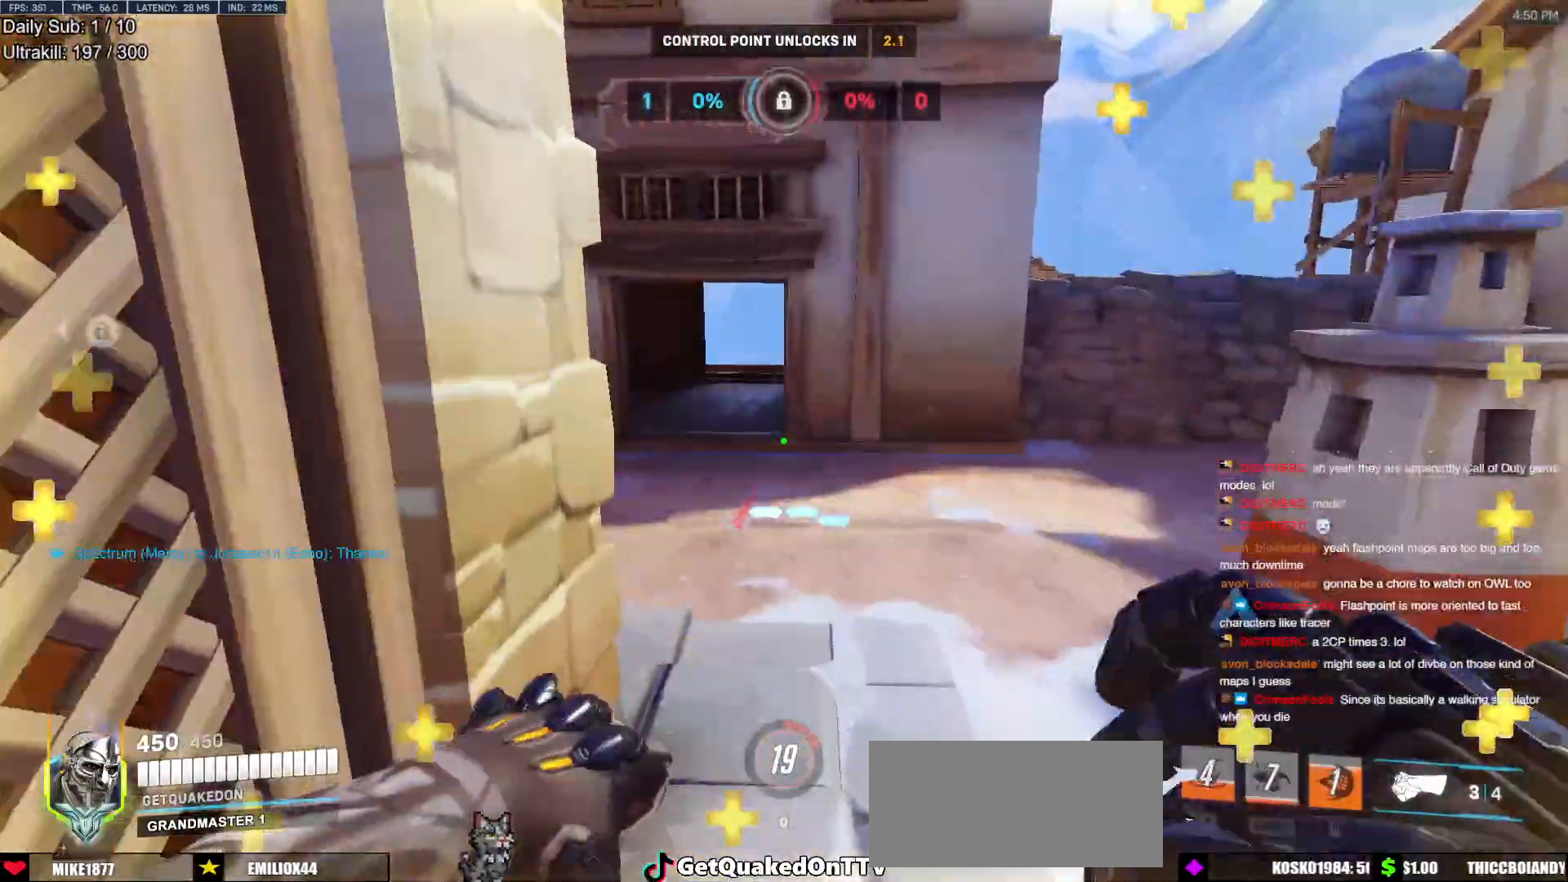
{"keys": ["d", "w"], "mouse": [], "events": [[17, "space", "up"], [350, "d", "down"]]}
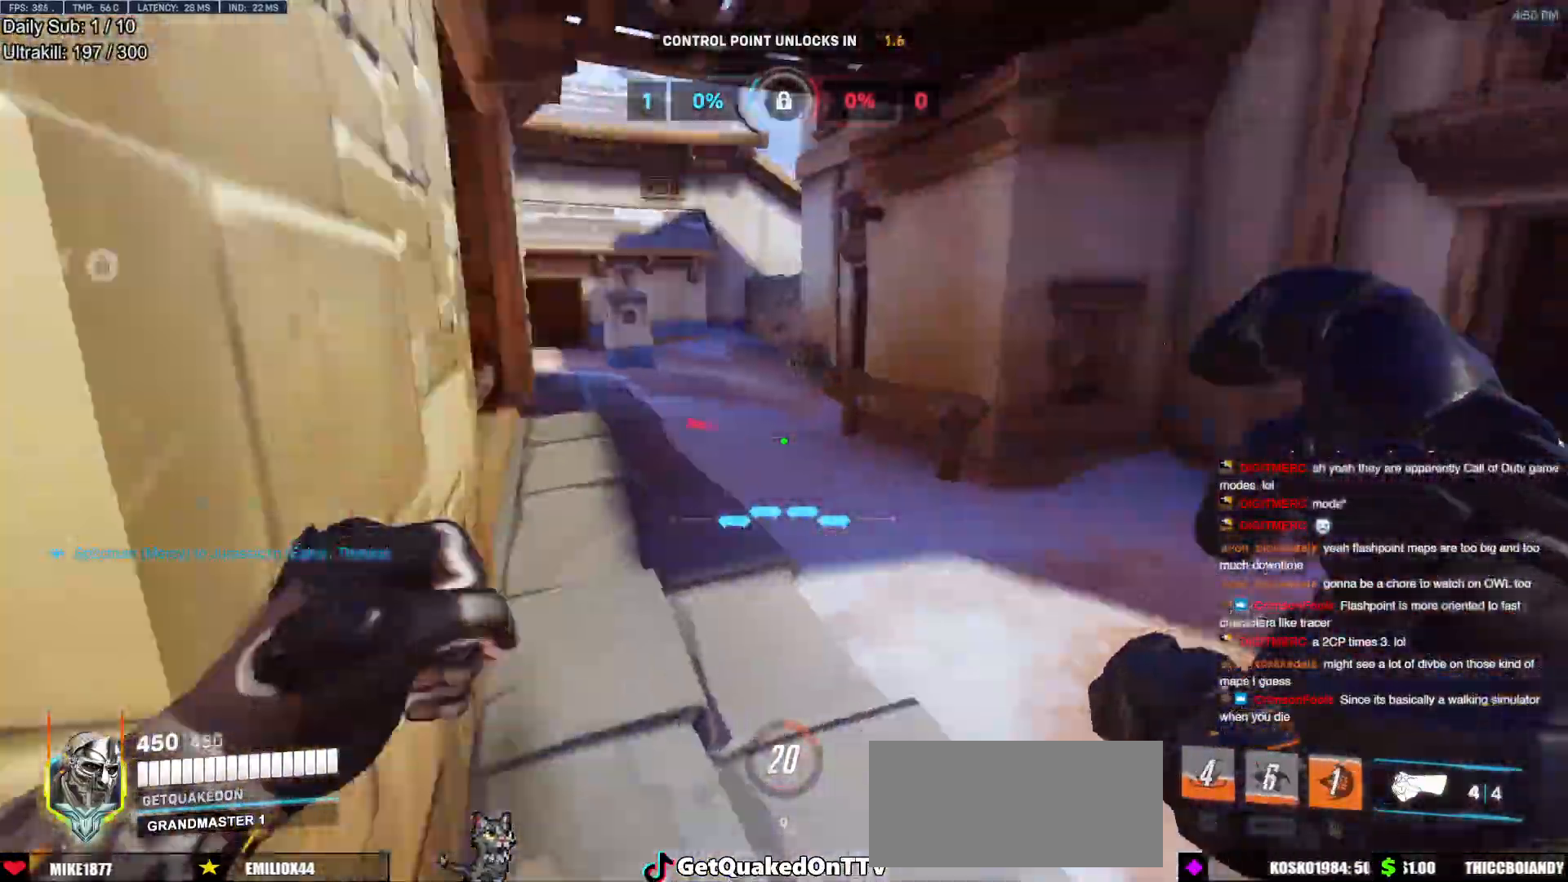
{"keys": ["w"], "mouse": [], "events": [[83, "d", "up"], [167, "d", "down"], [317, "space", "down"], [417, "d", "up"], [450, "space", "up"]]}
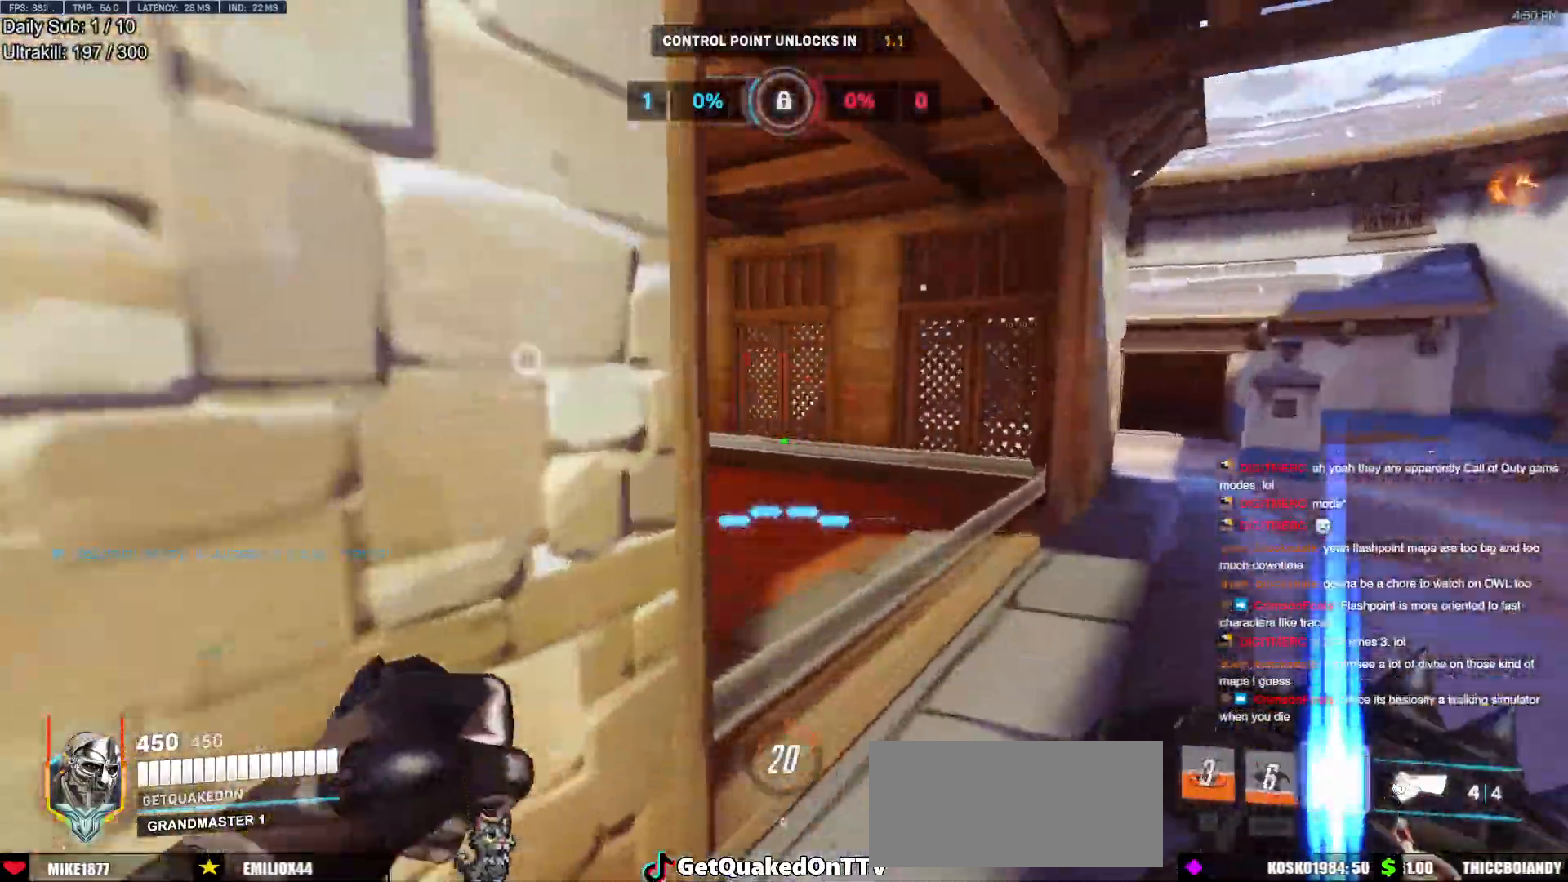
{"keys": ["w"], "mouse": [], "events": [[50, "d", "down"], [233, "d", "up"]]}
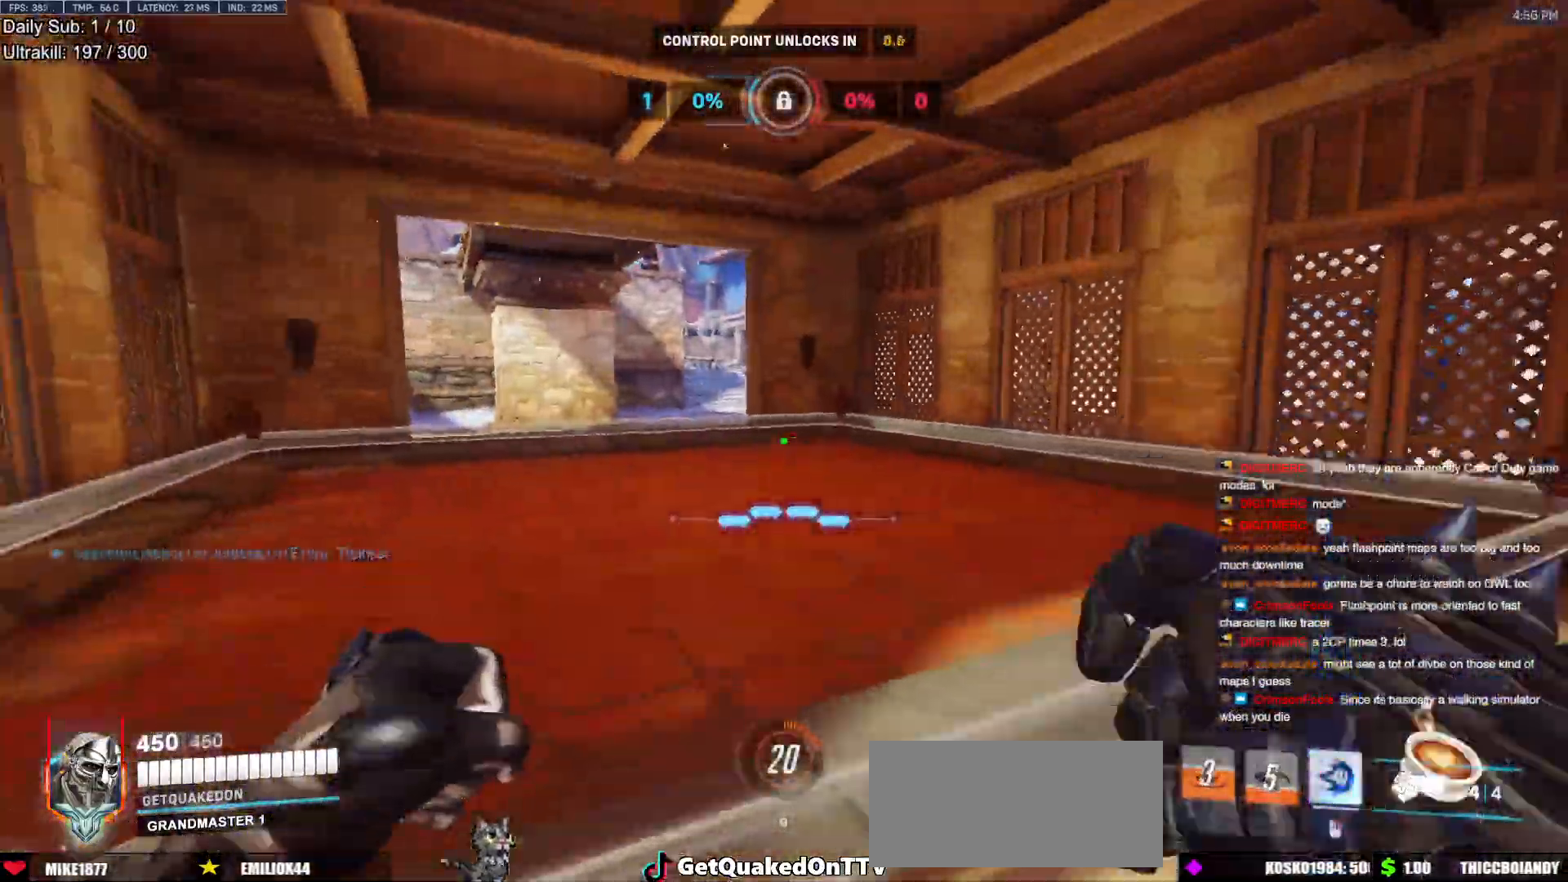
{"keys": ["w"], "mouse": [], "events": [[200, "space", "down"], [300, "space", "up"], [400, "d", "down"], [433, "d", "up"]]}
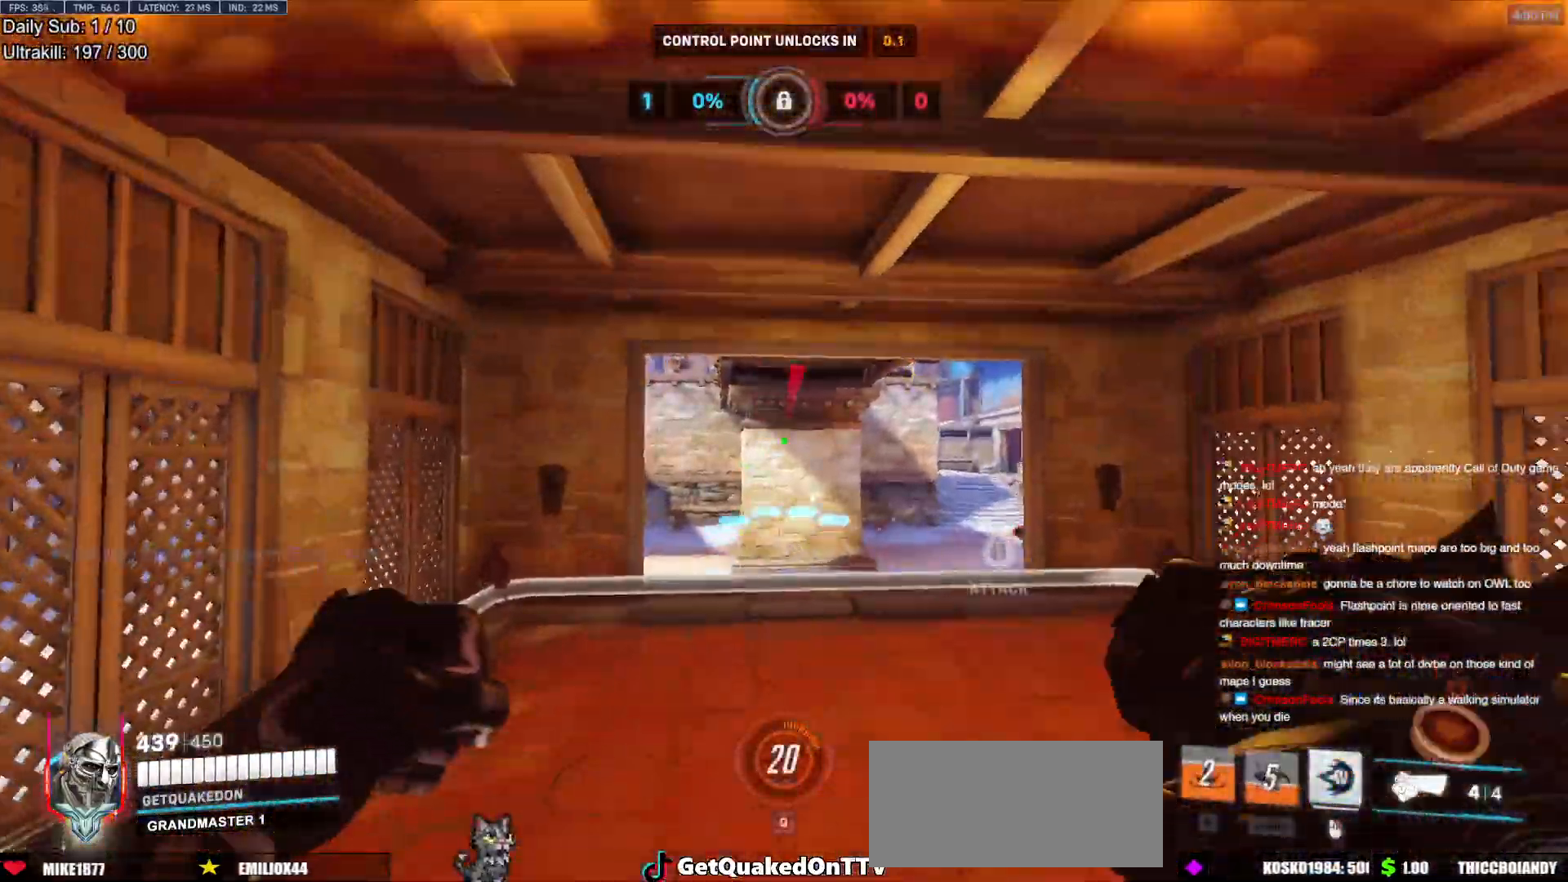
{"keys": ["a"], "mouse": ["left"], "events": [[33, "a", "down"], [133, "a", "up"], [217, "a", "down"], [217, "mouse_left", "down"], [367, "w", "up"]]}
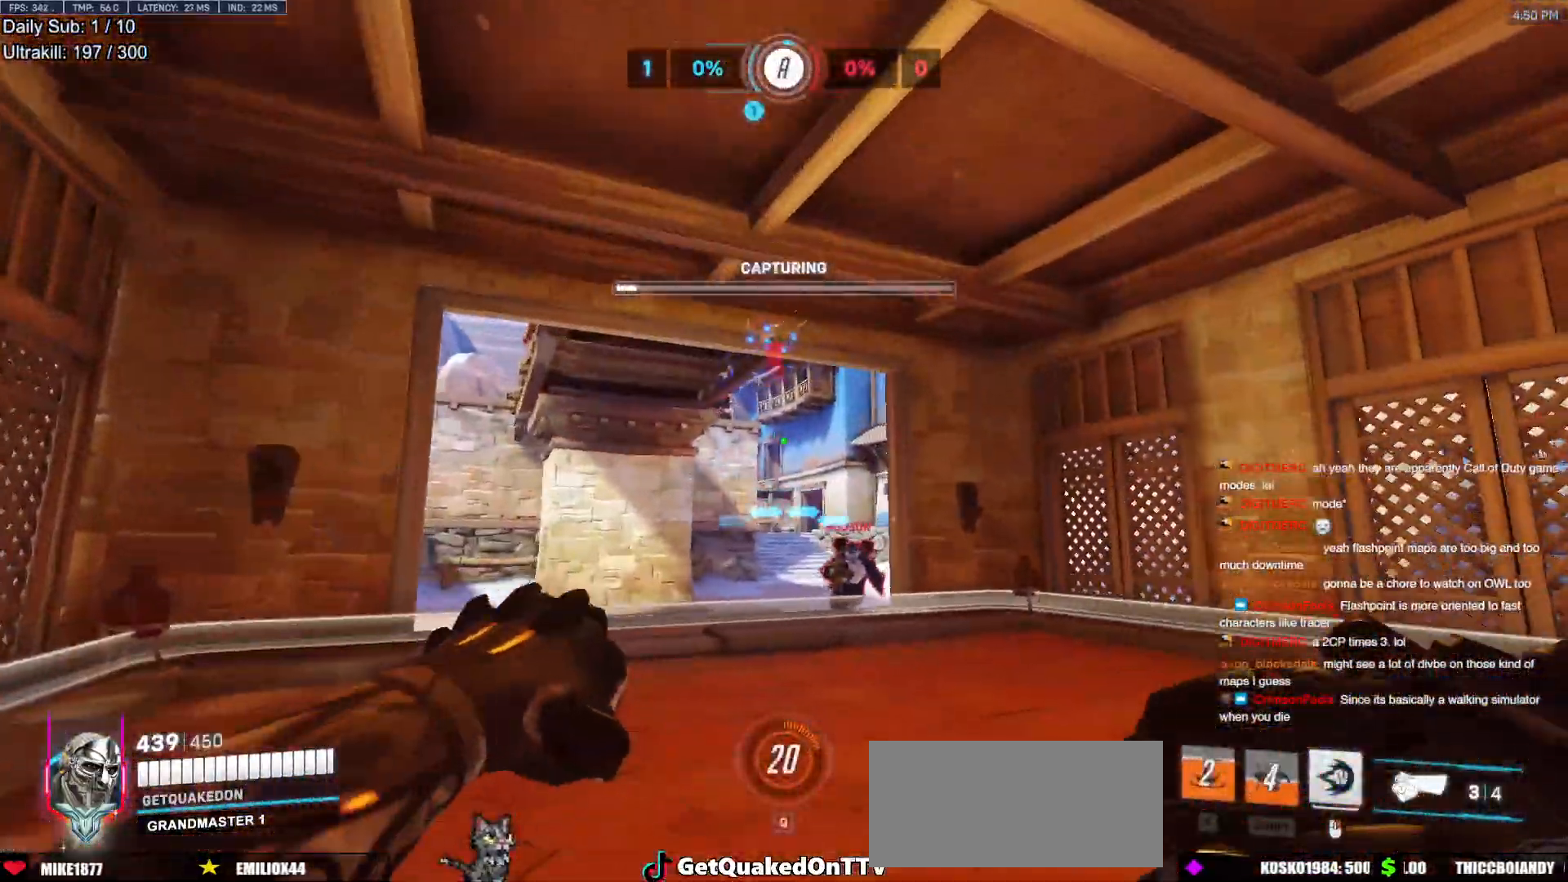
{"keys": ["d"], "mouse": ["right"], "events": [[100, "d", "down"], [150, "a", "up"], [233, "space", "down"], [383, "mouse_right", "down"], [383, "space", "up"], [417, "mouse_left", "up"]]}
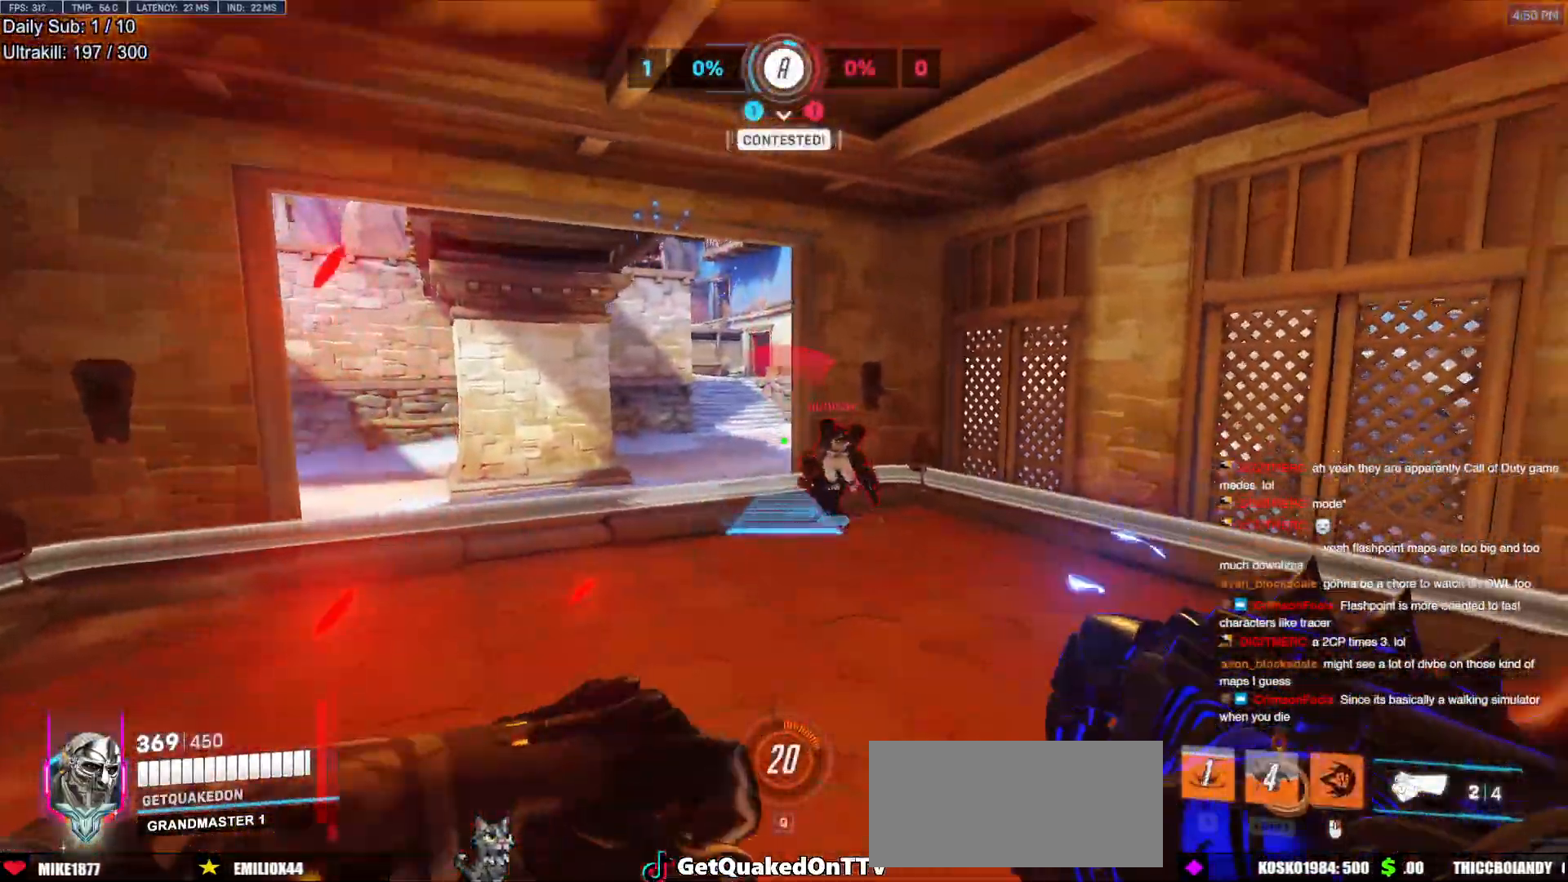
{"keys": ["a", "w"], "mouse": [], "events": [[150, "w", "down"], [200, "mouse_right", "up"], [250, "d", "up"], [300, "a", "down"], [383, "space", "down"], [433, "space", "up"]]}
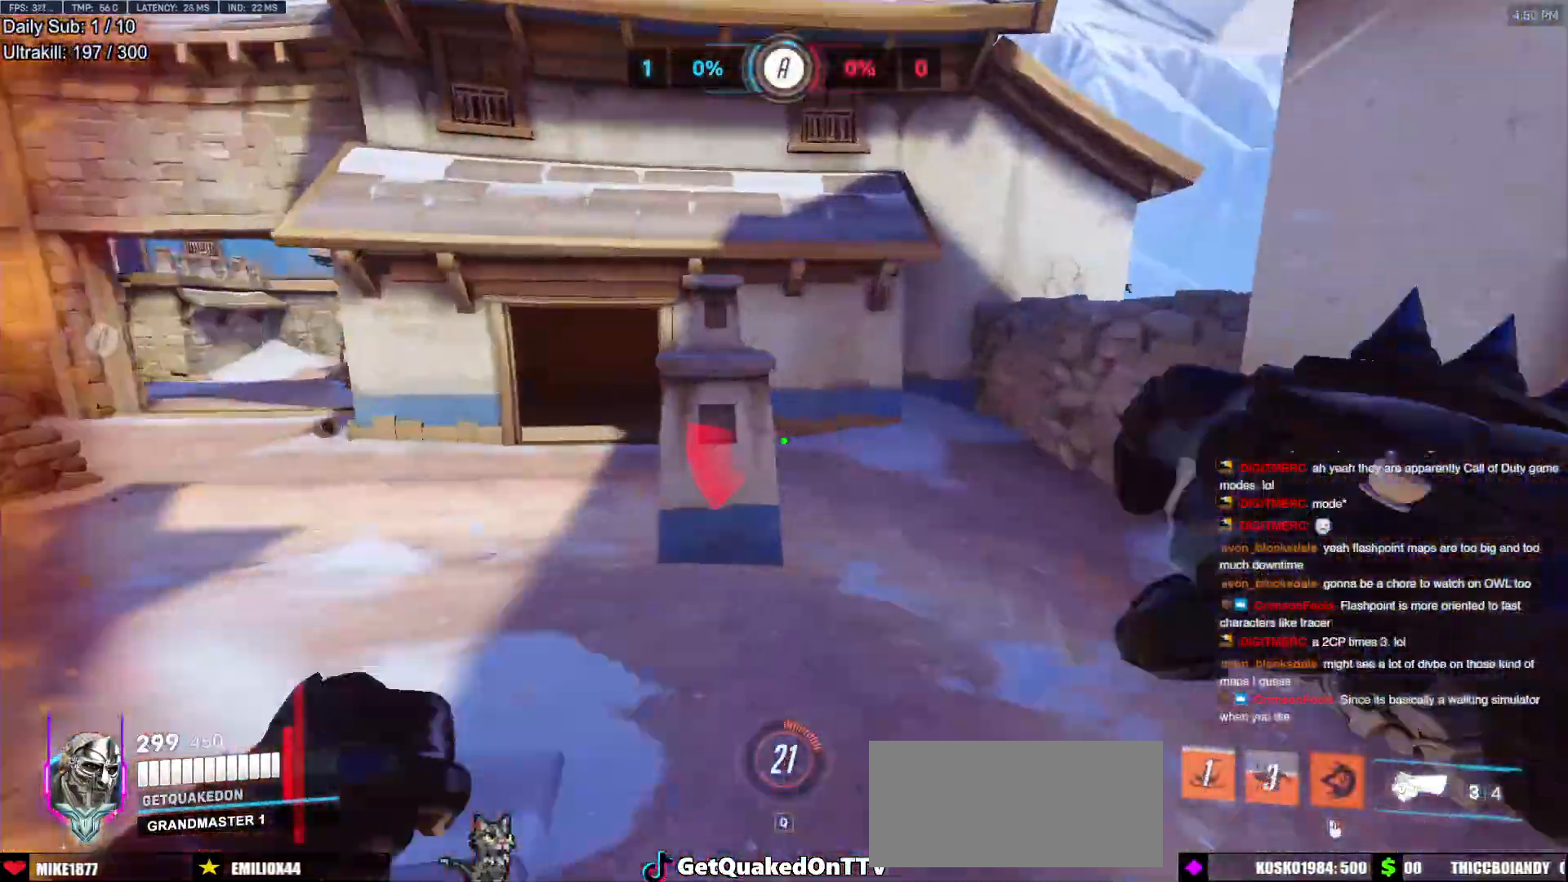
{"keys": ["a", "w"], "mouse": [], "events": [[167, "a", "up"], [217, "d", "down"], [317, "w", "up"], [450, "a", "down"], [450, "d", "up"], [500, "w", "down"]]}
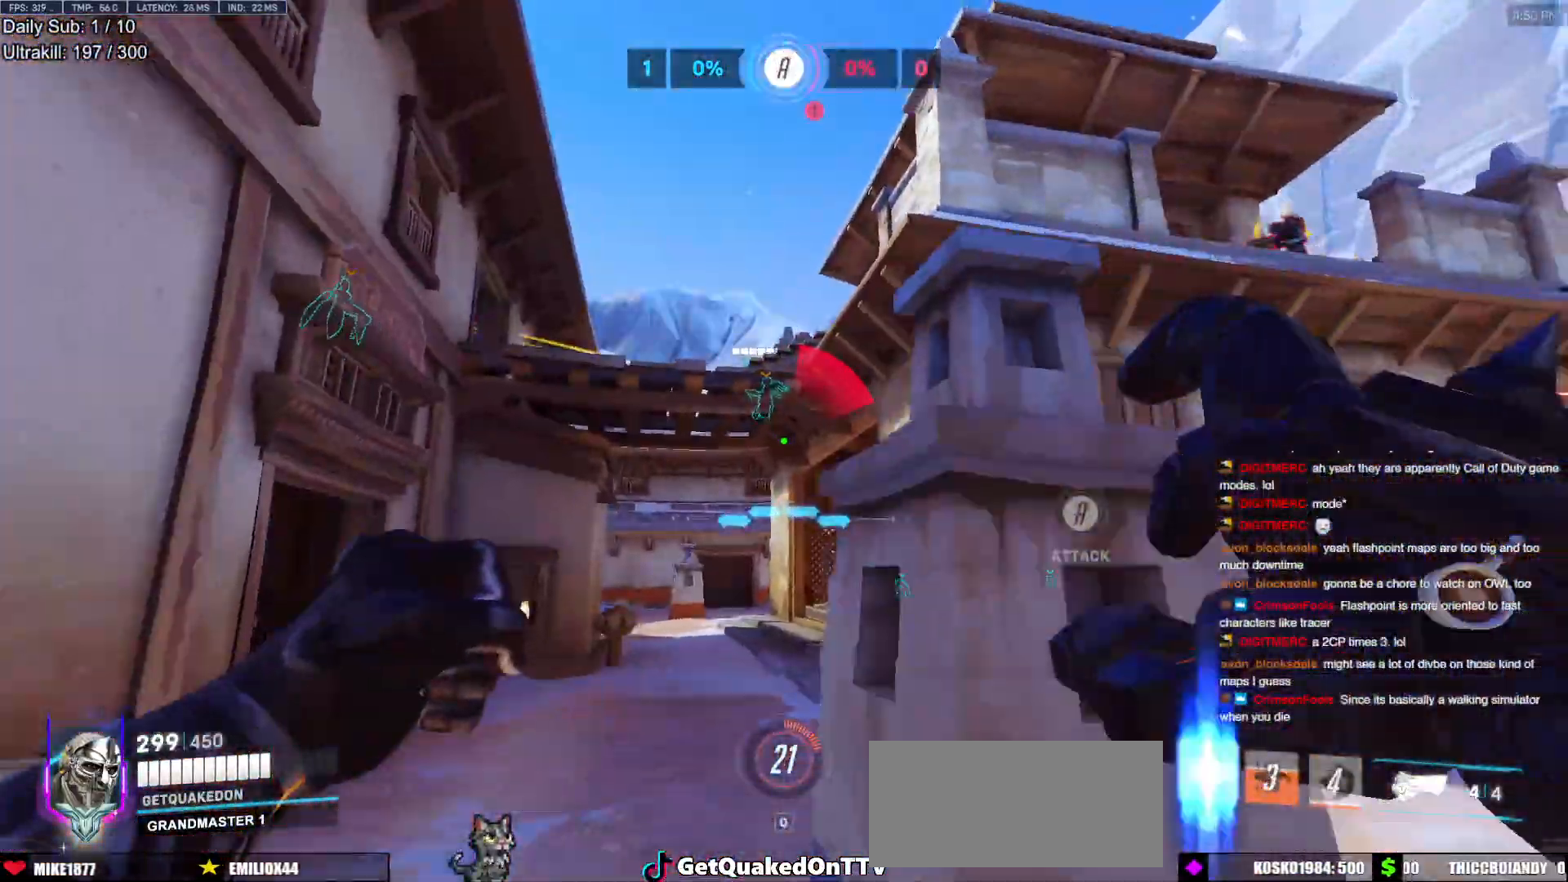
{"keys": ["w"], "mouse": [], "events": [[100, "a", "up"], [233, "space", "down"], [333, "a", "down"], [383, "e", "down"], [383, "space", "up"], [417, "a", "up"], [467, "e", "up"]]}
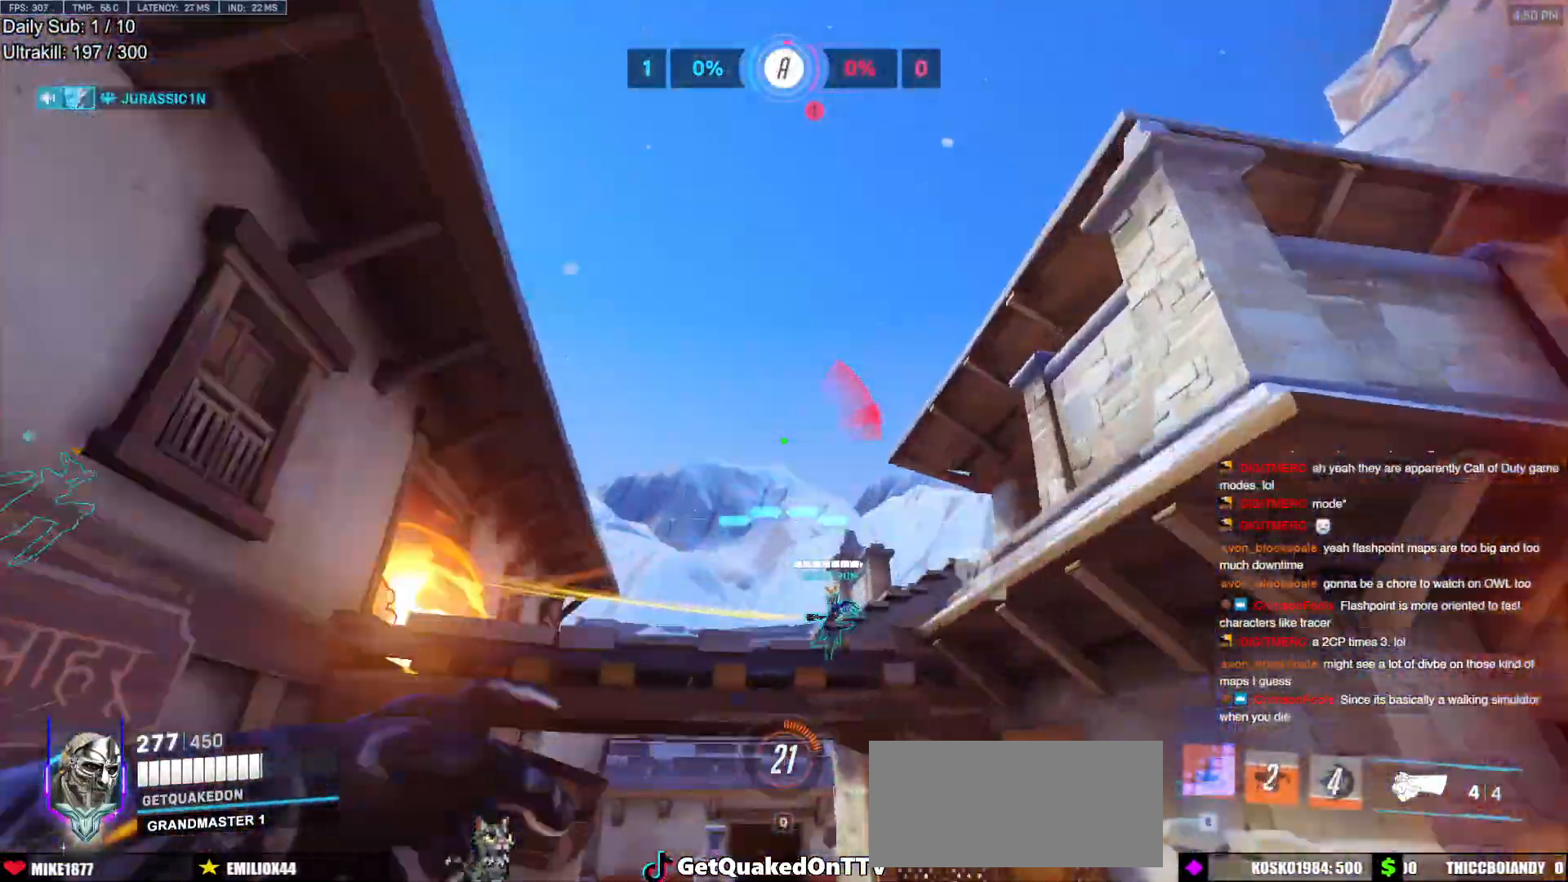
{"keys": ["a", "w"], "mouse": [], "events": [[350, "a", "down"]]}
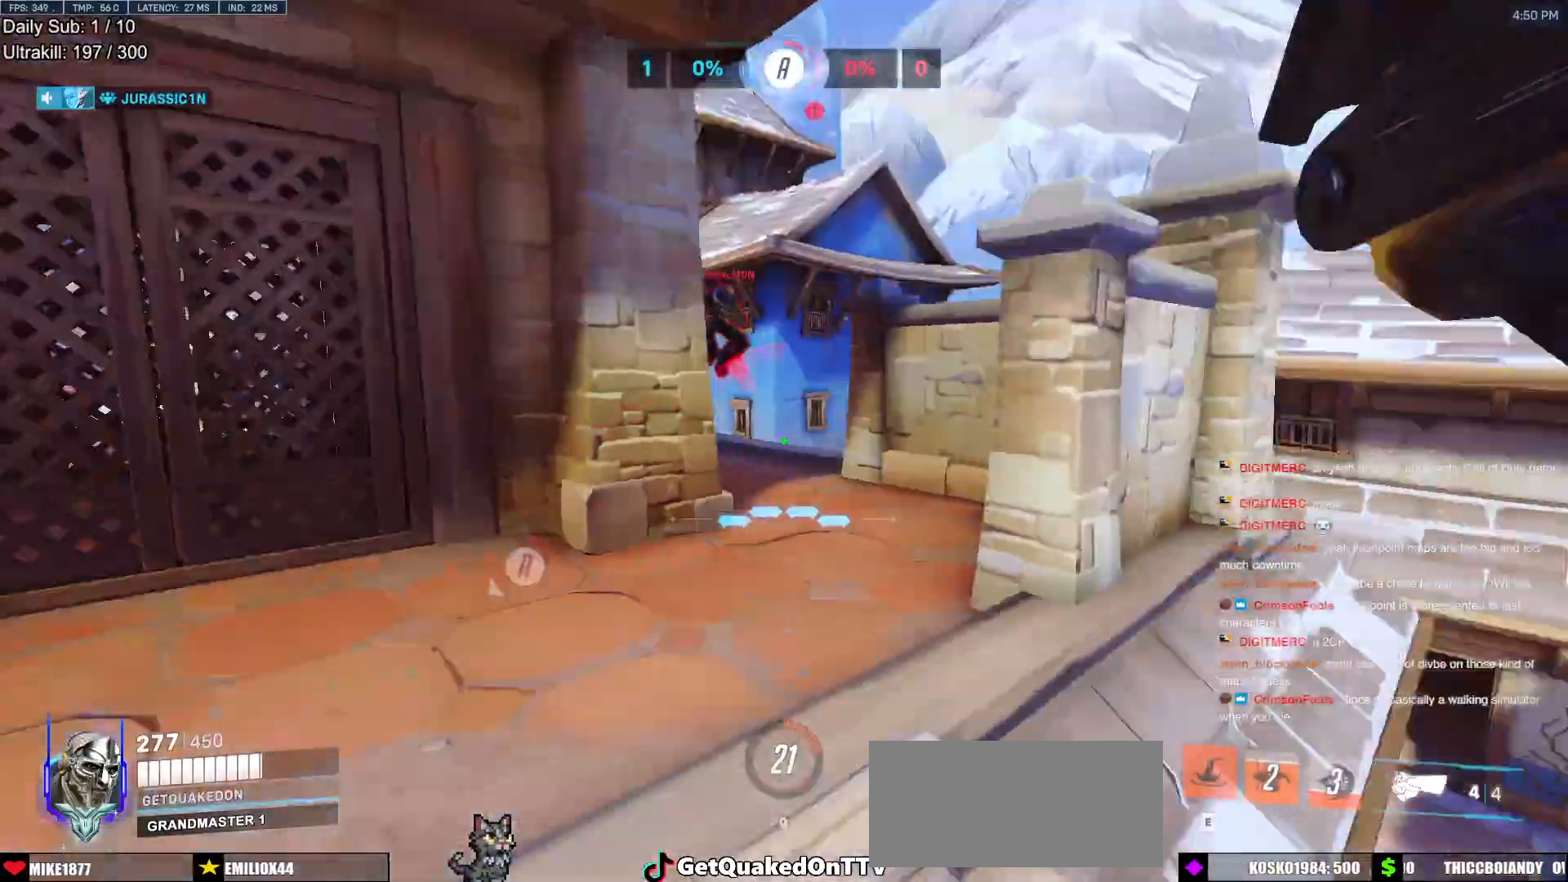
{"keys": ["d", "w"], "mouse": ["left"], "events": [[133, "a", "up"], [367, "d", "down"], [417, "mouse_left", "down"]]}
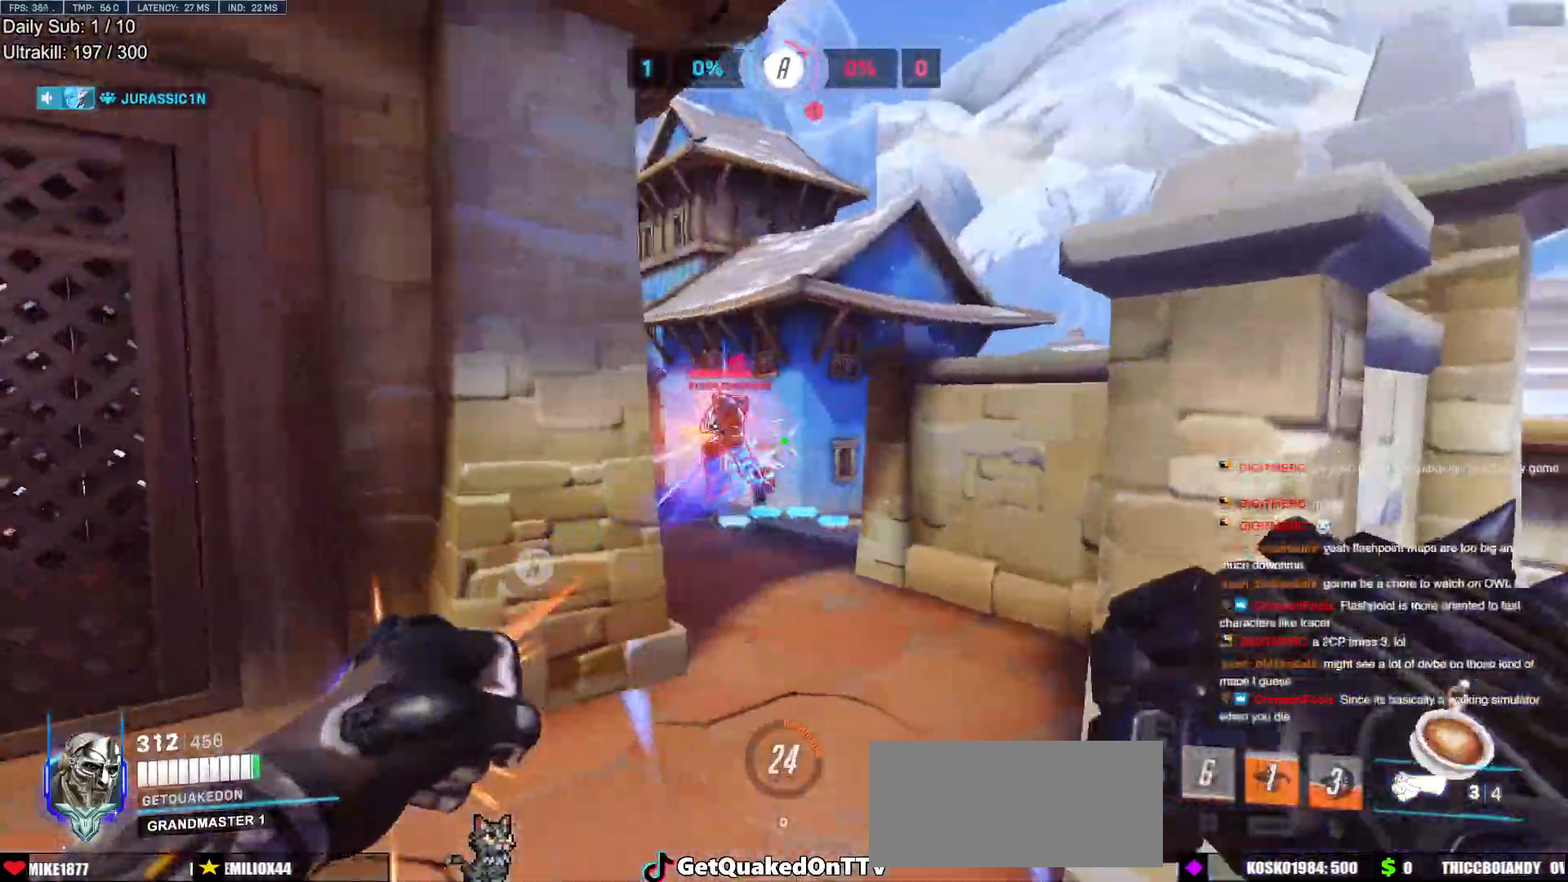
{"keys": ["d", "w"], "mouse": [], "events": [[50, "d", "up"], [100, "mouse_left", "up"], [233, "mouse_left", "down"], [333, "mouse_left", "up"], [383, "d", "down"], [417, "d", "up"], [467, "d", "down"]]}
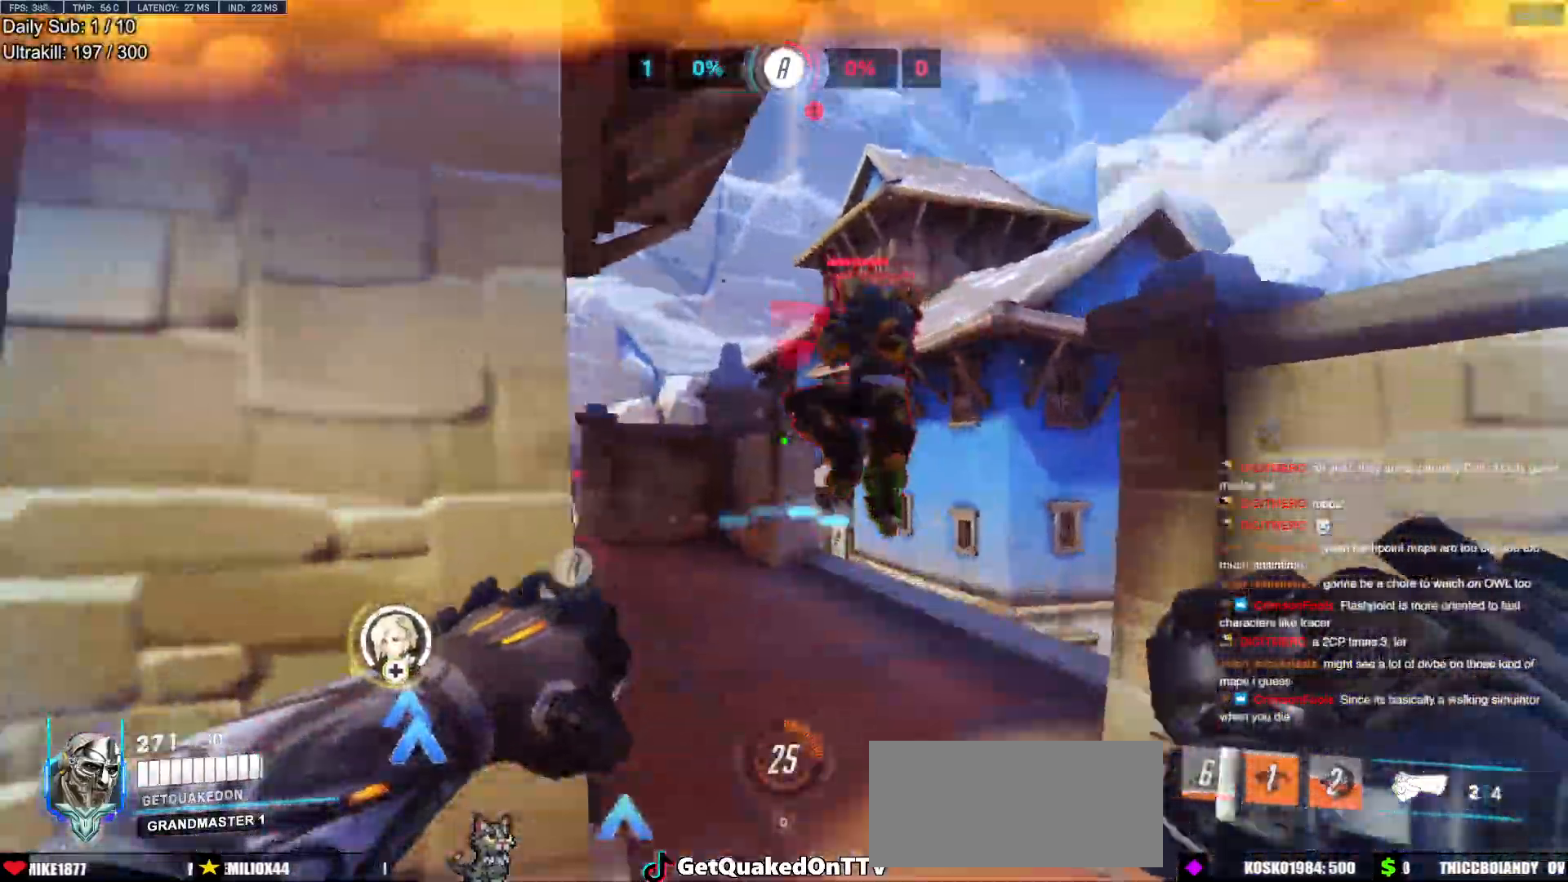
{"keys": ["a", "s"], "mouse": [], "events": [[17, "d", "up"], [17, "mouse_left", "down"], [67, "a", "down"], [117, "w", "up"], [150, "mouse_left", "up"], [300, "mouse_left", "down"], [350, "s", "down"], [433, "mouse_left", "up"]]}
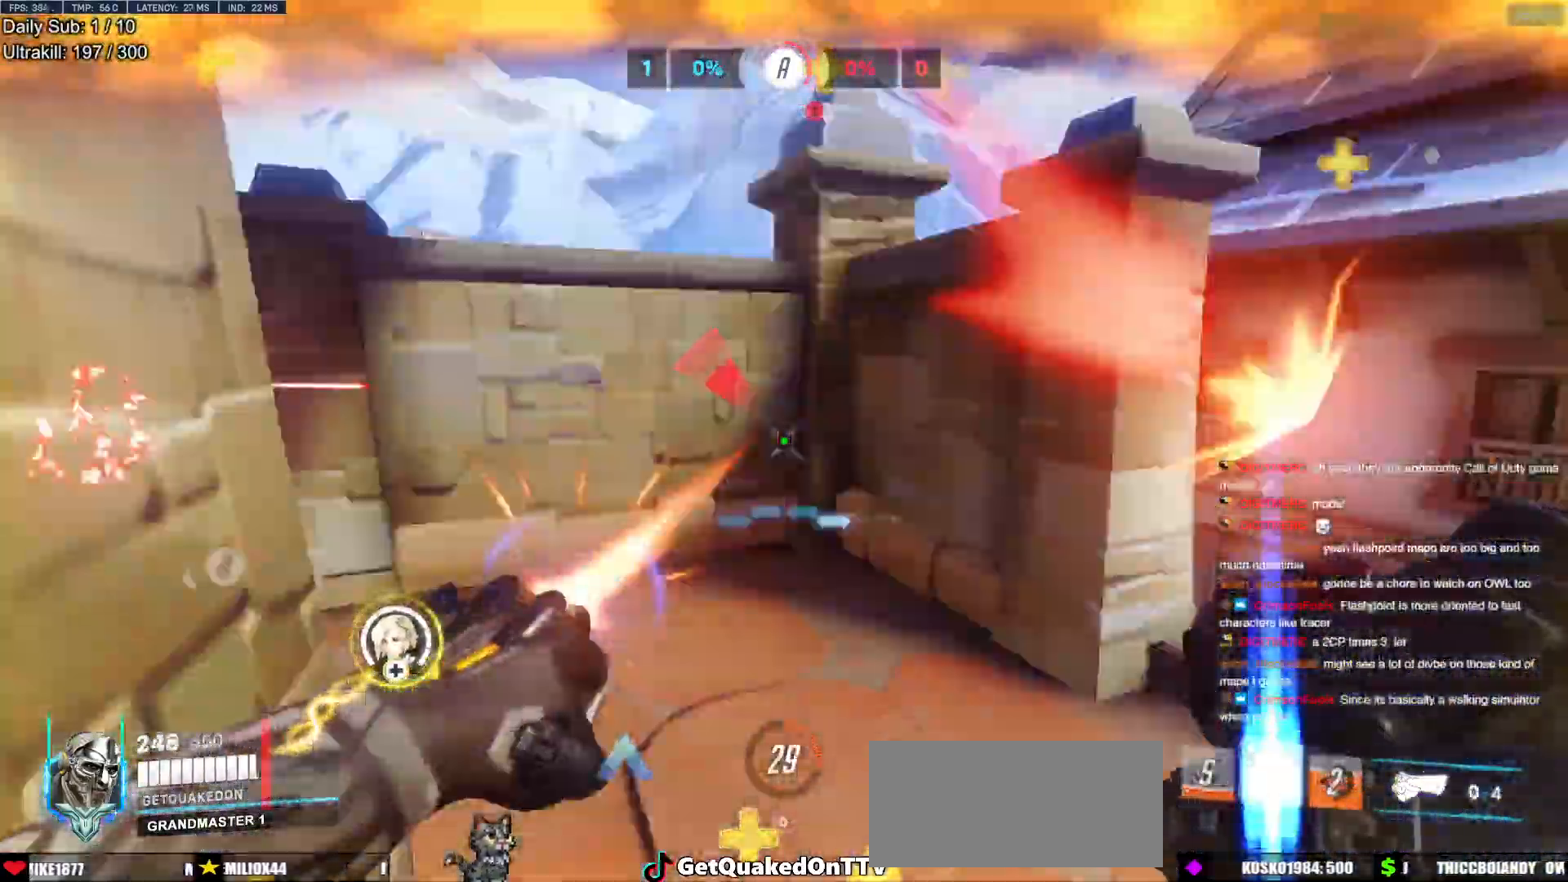
{"keys": ["d"], "mouse": [], "events": [[33, "a", "up"], [33, "d", "down"], [83, "s", "up"], [217, "w", "down"], [400, "w", "up"], [450, "space", "down"], [500, "space", "up"]]}